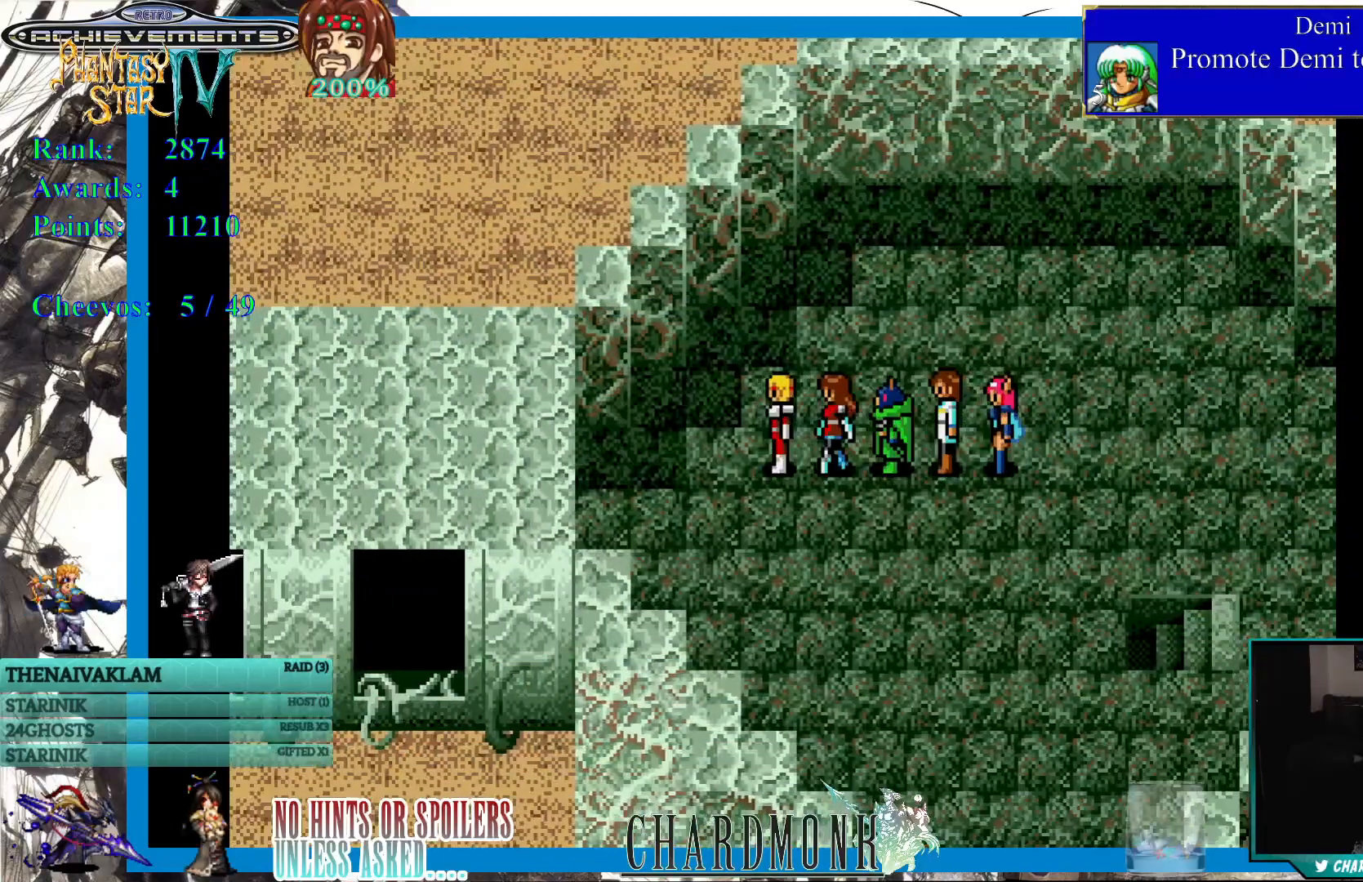
Gameplay with a controller (PlayStation layout); each line is a JSON object with the inputs held at the frame after it. "events" lists button and stick changes between this image and that frame as [ms after this image, input, new state], when the widget could be followed in between.
{"buttons": ["DPAD_LEFT"], "left_stick": "center", "right_stick": "center", "events": [[183, "DPAD_DOWN", "down"], [233, "DPAD_LEFT", "up"], [317, "DPAD_LEFT", "down"], [350, "DPAD_DOWN", "up"]]}
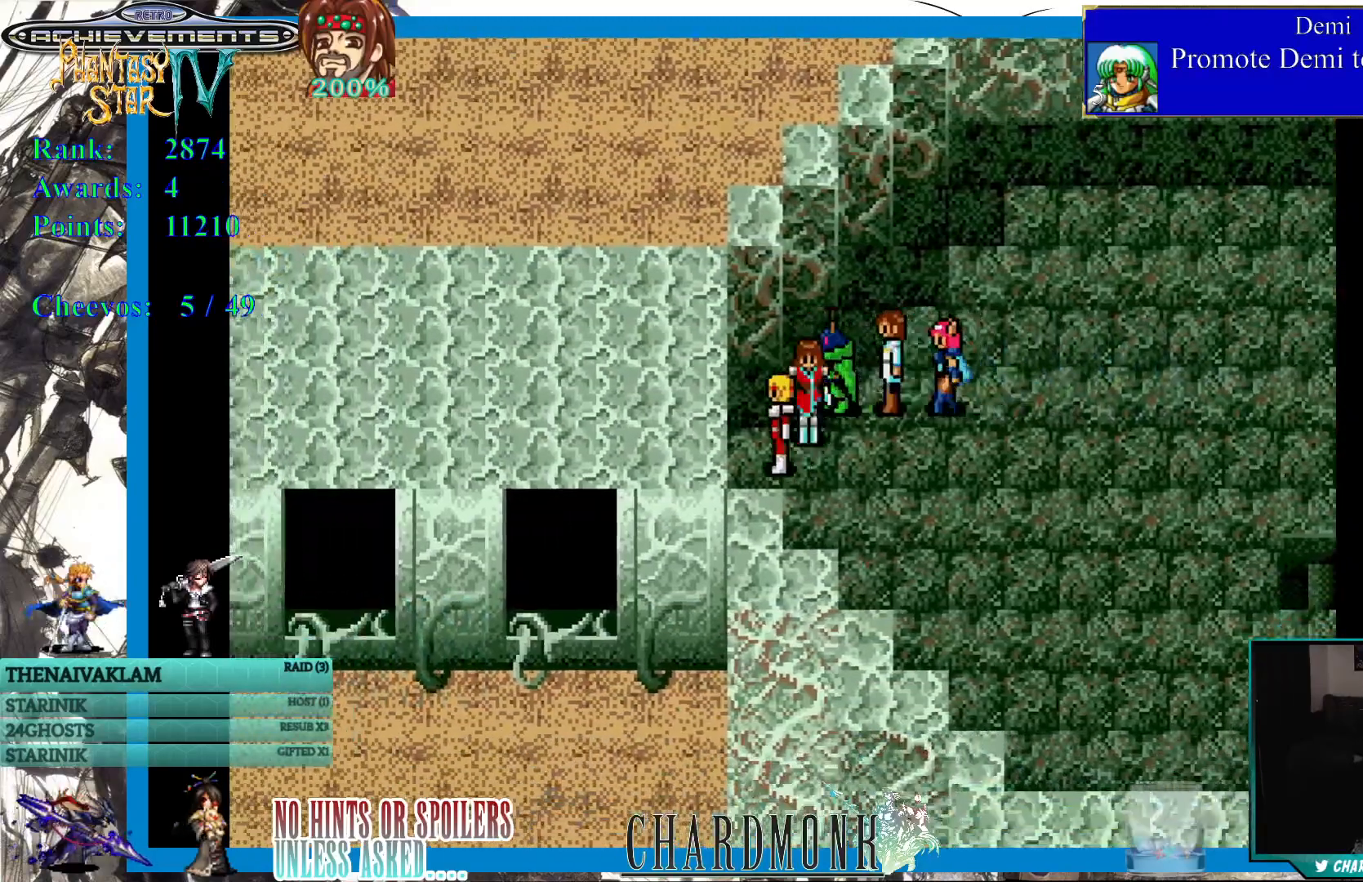
{"buttons": [], "left_stick": "center", "right_stick": "center", "events": [[500, "DPAD_LEFT", "up"]]}
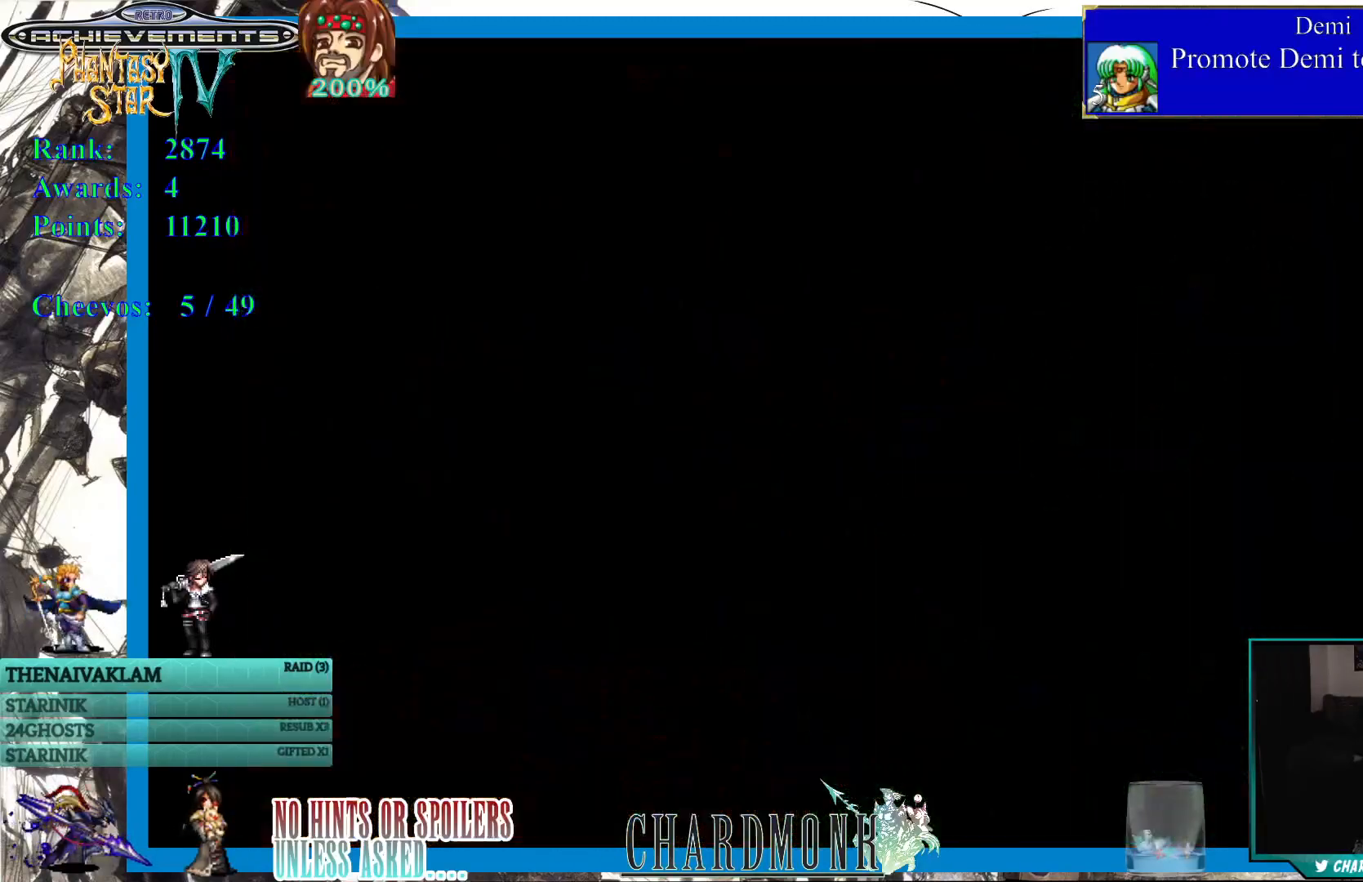
{"buttons": [], "left_stick": "center", "right_stick": "center", "events": []}
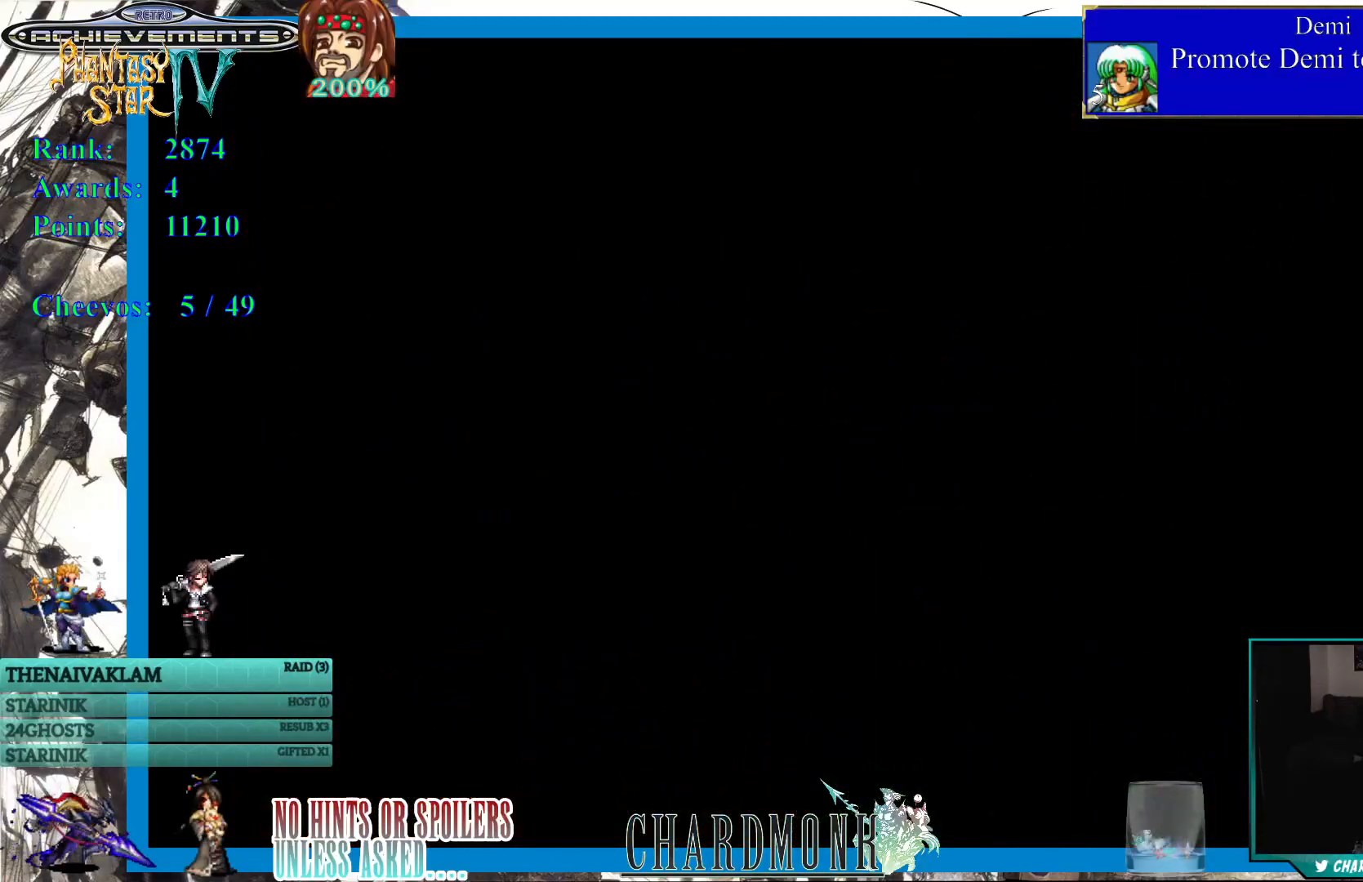
{"buttons": [], "left_stick": "center", "right_stick": "center", "events": []}
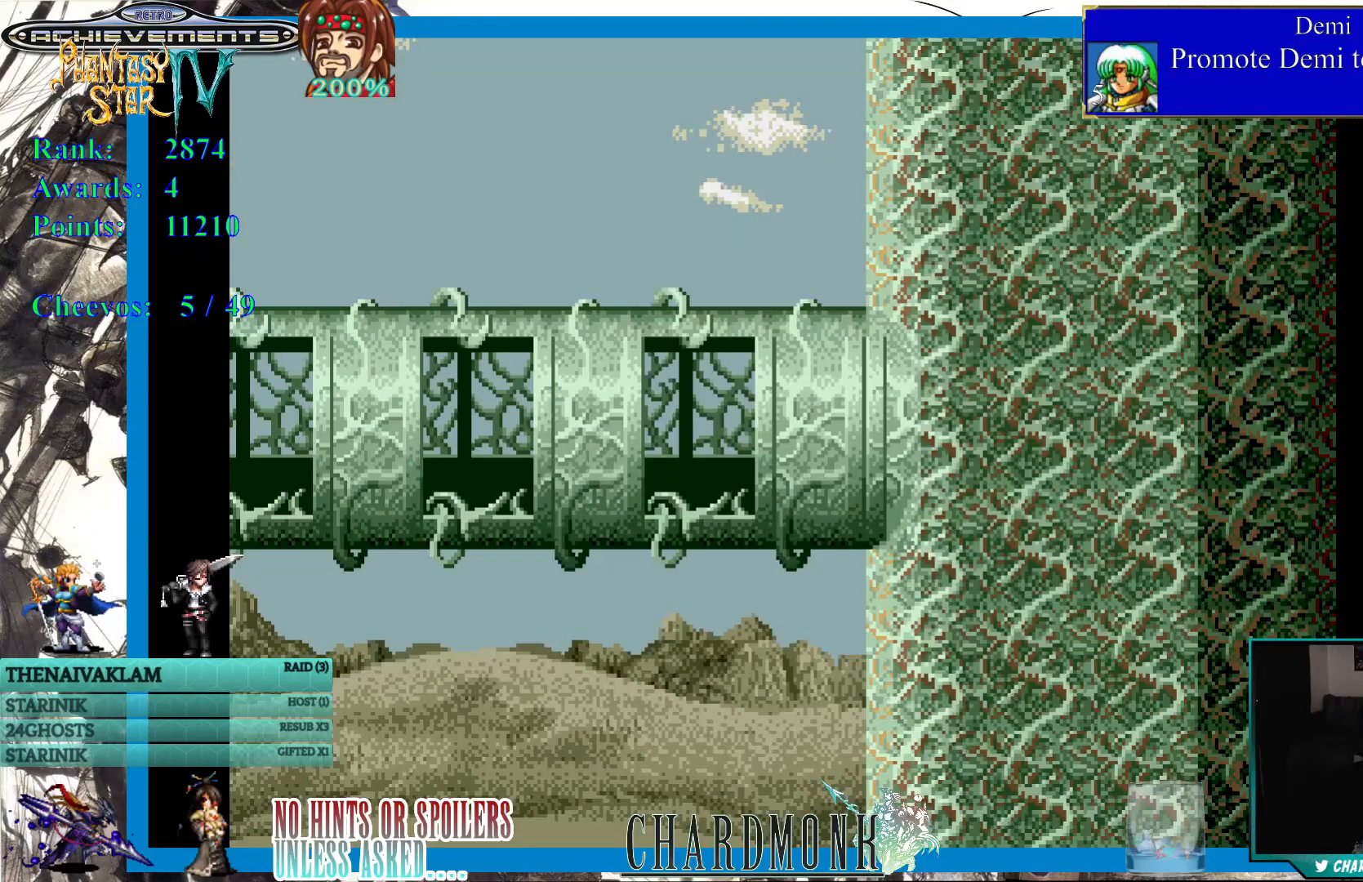
{"buttons": ["DPAD_LEFT"], "left_stick": "center", "right_stick": "center", "events": [[267, "DPAD_LEFT", "down"]]}
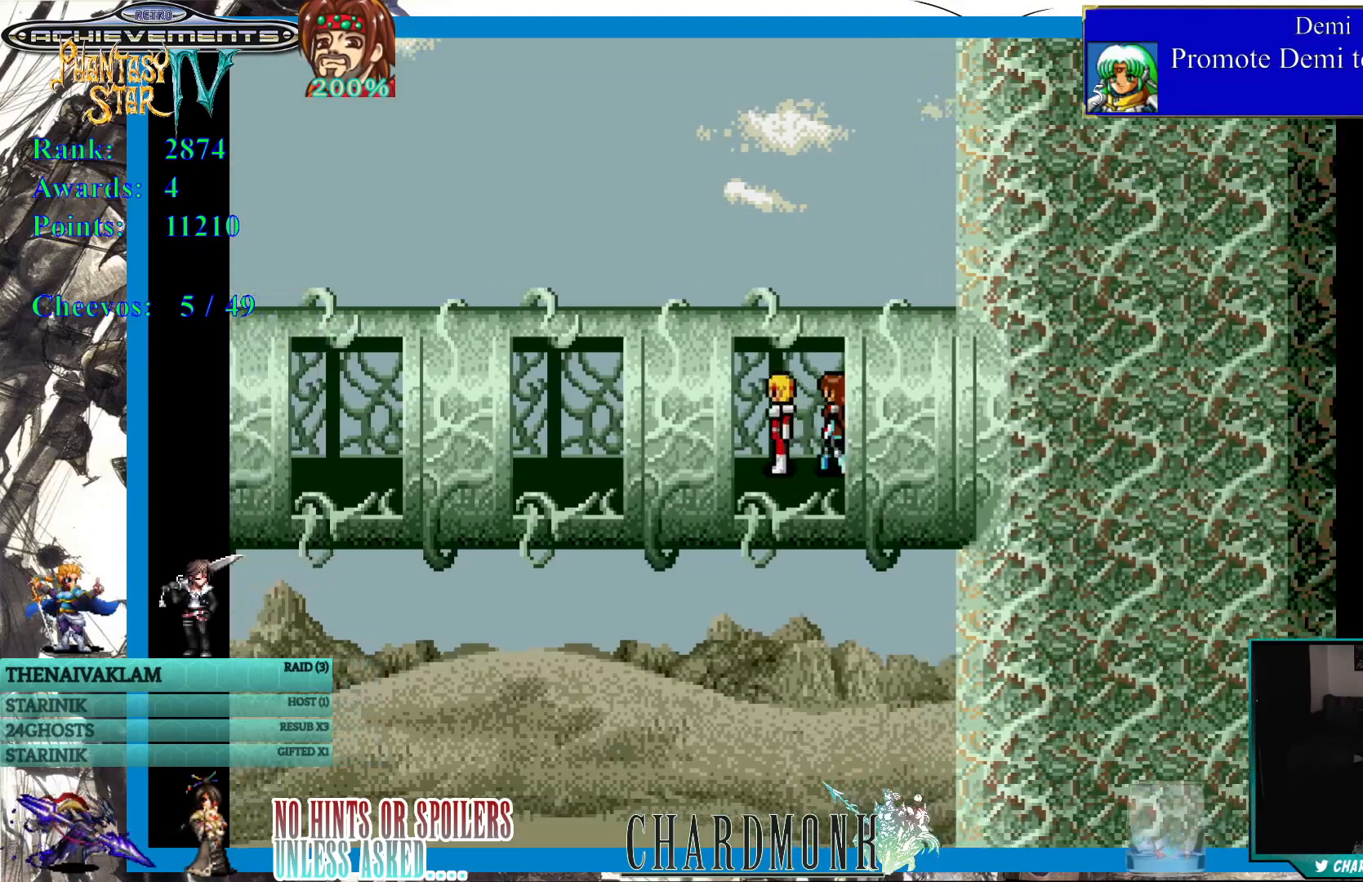
{"buttons": ["DPAD_LEFT"], "left_stick": "center", "right_stick": "center", "events": []}
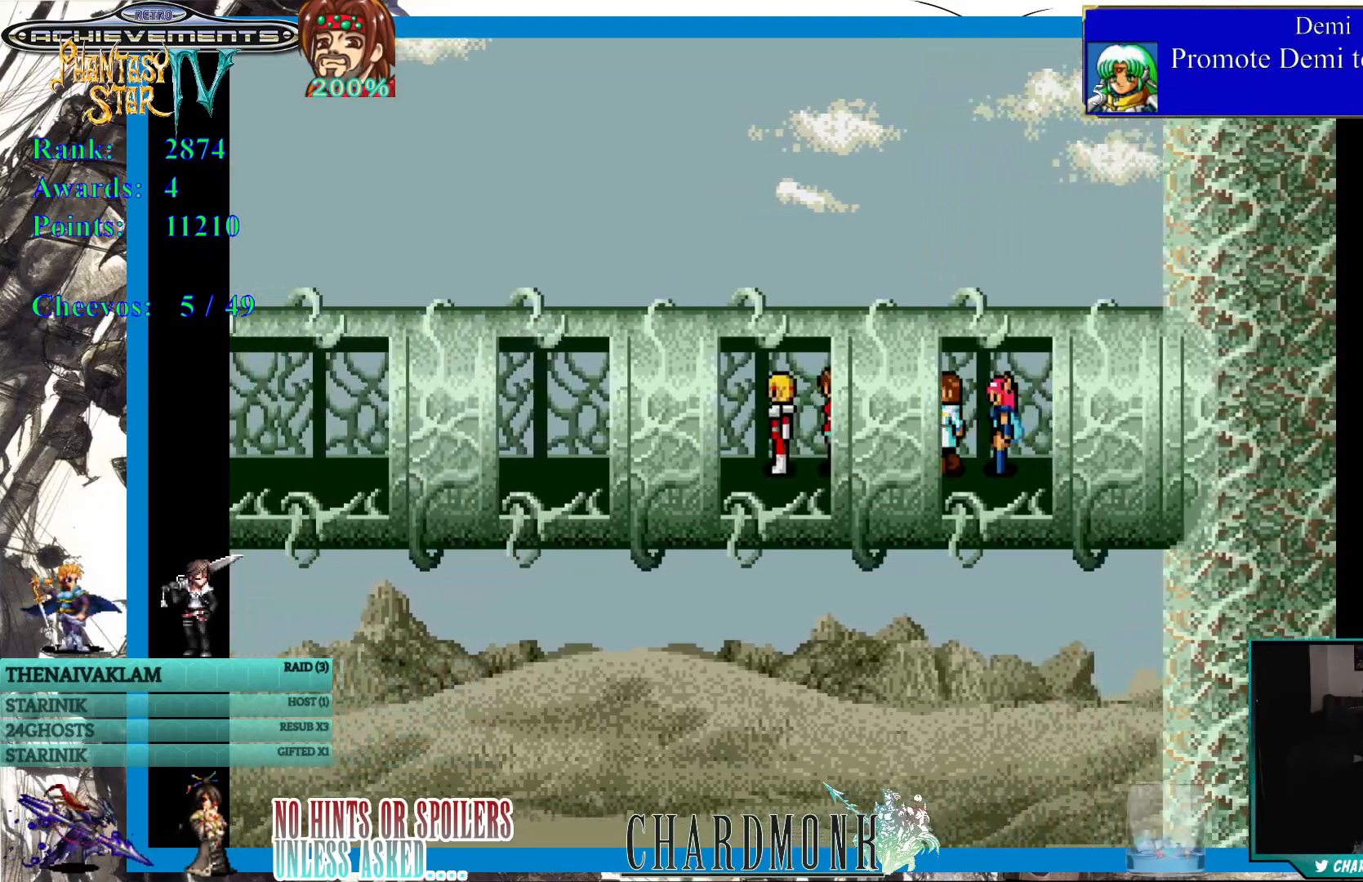
{"buttons": ["DPAD_LEFT"], "left_stick": "center", "right_stick": "center", "events": []}
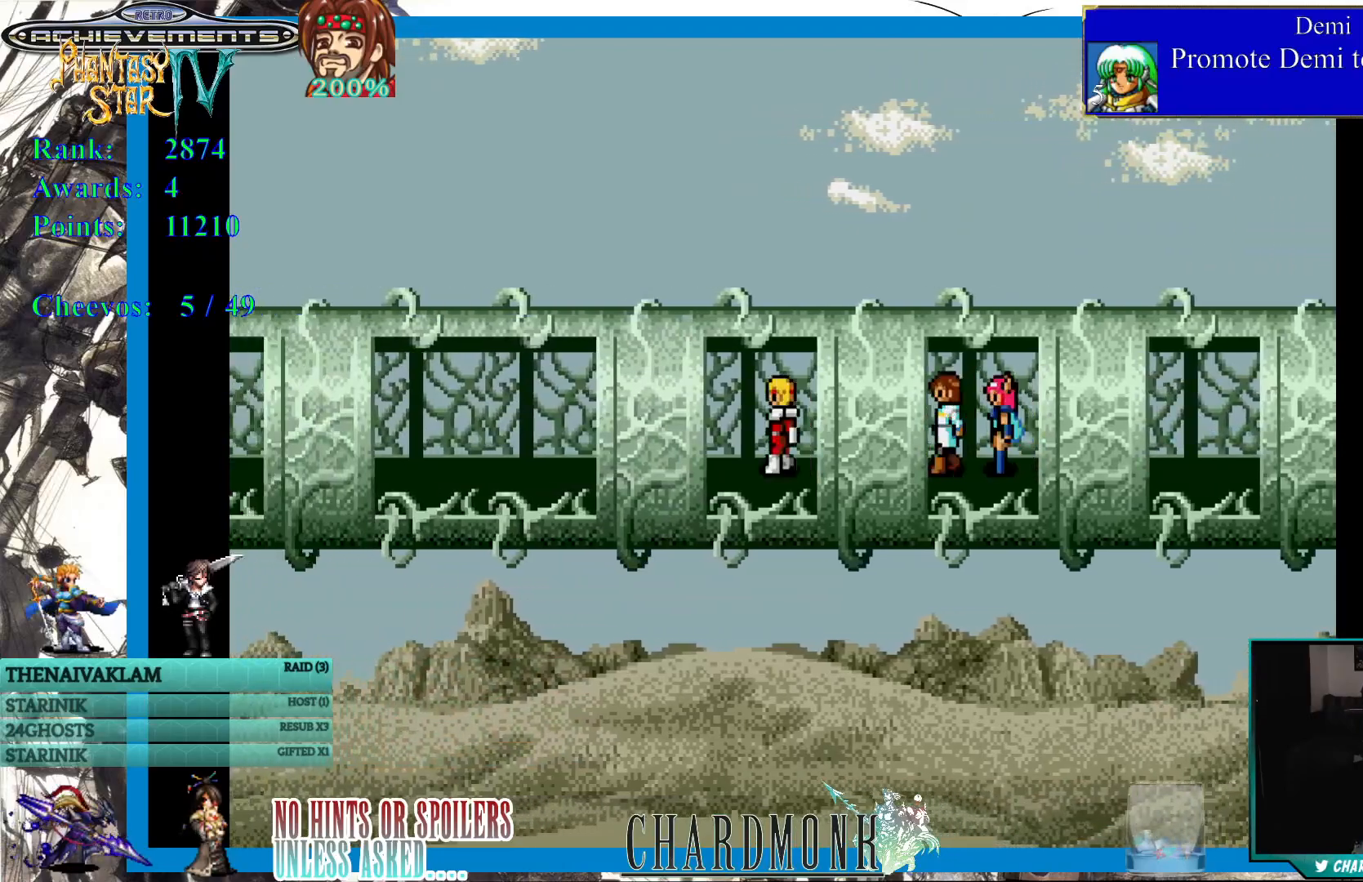
{"buttons": ["DPAD_LEFT"], "left_stick": "center", "right_stick": "center", "events": []}
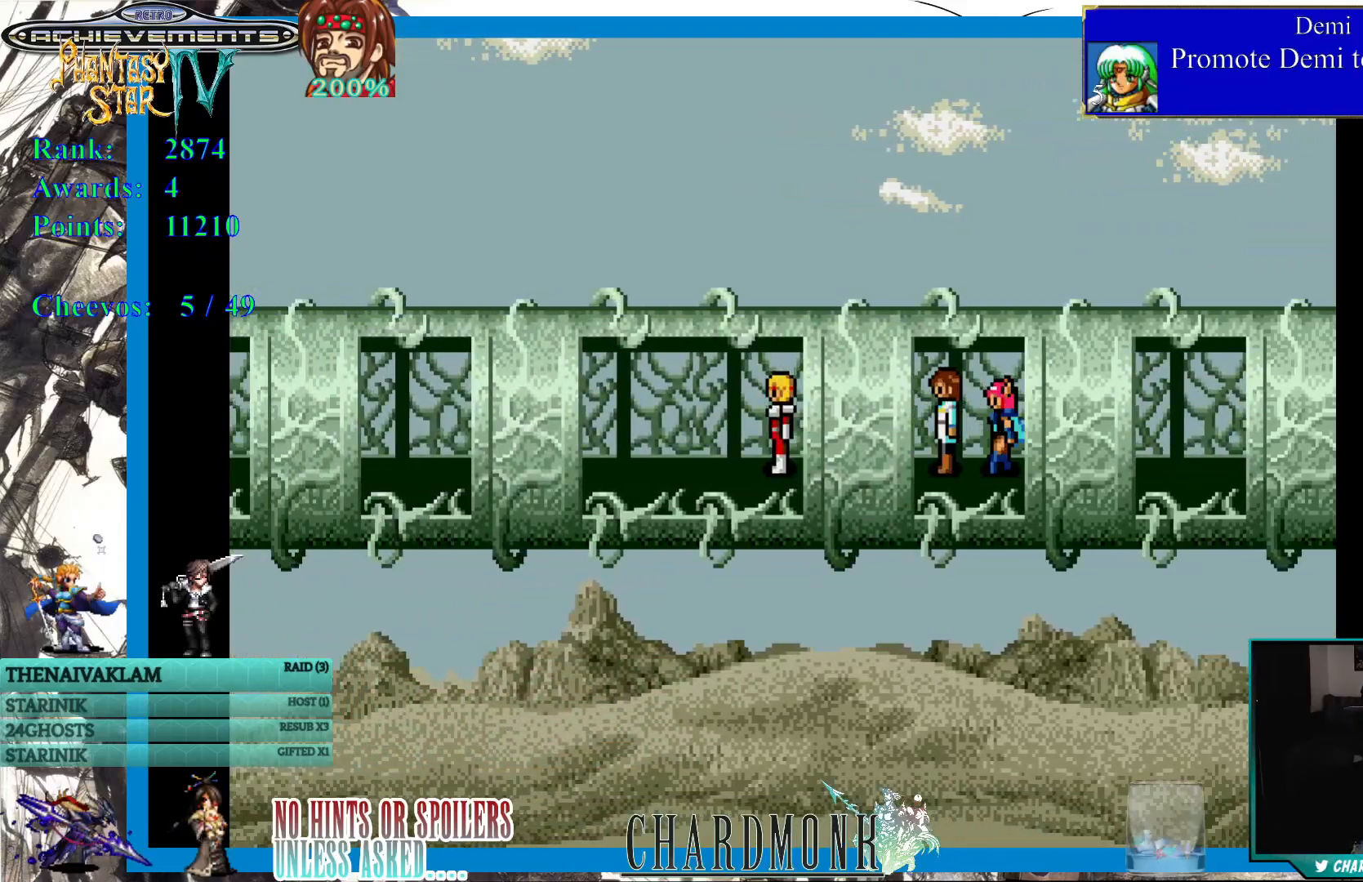
{"buttons": ["DPAD_LEFT"], "left_stick": "center", "right_stick": "center", "events": []}
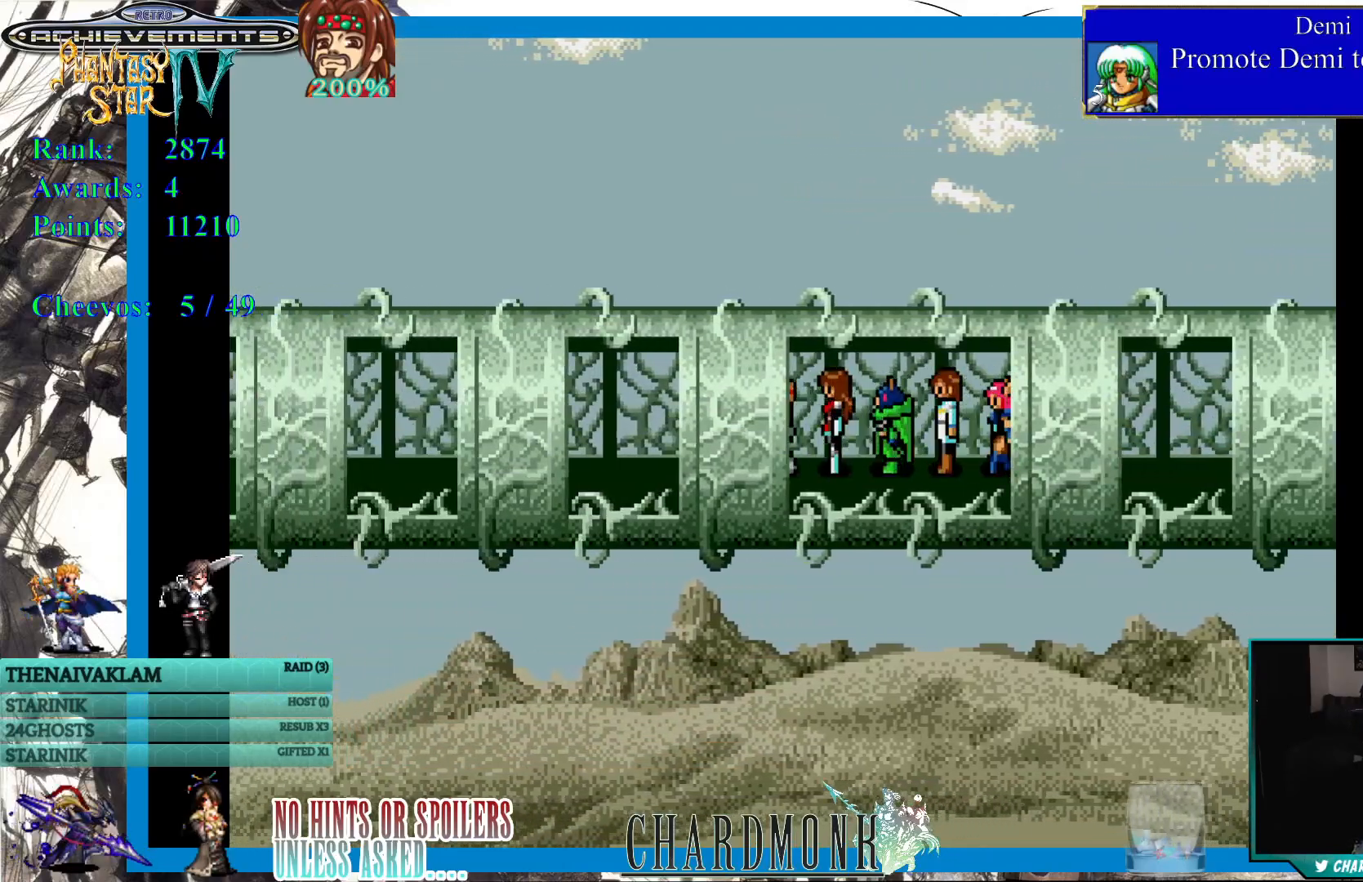
{"buttons": ["DPAD_LEFT"], "left_stick": "center", "right_stick": "center", "events": []}
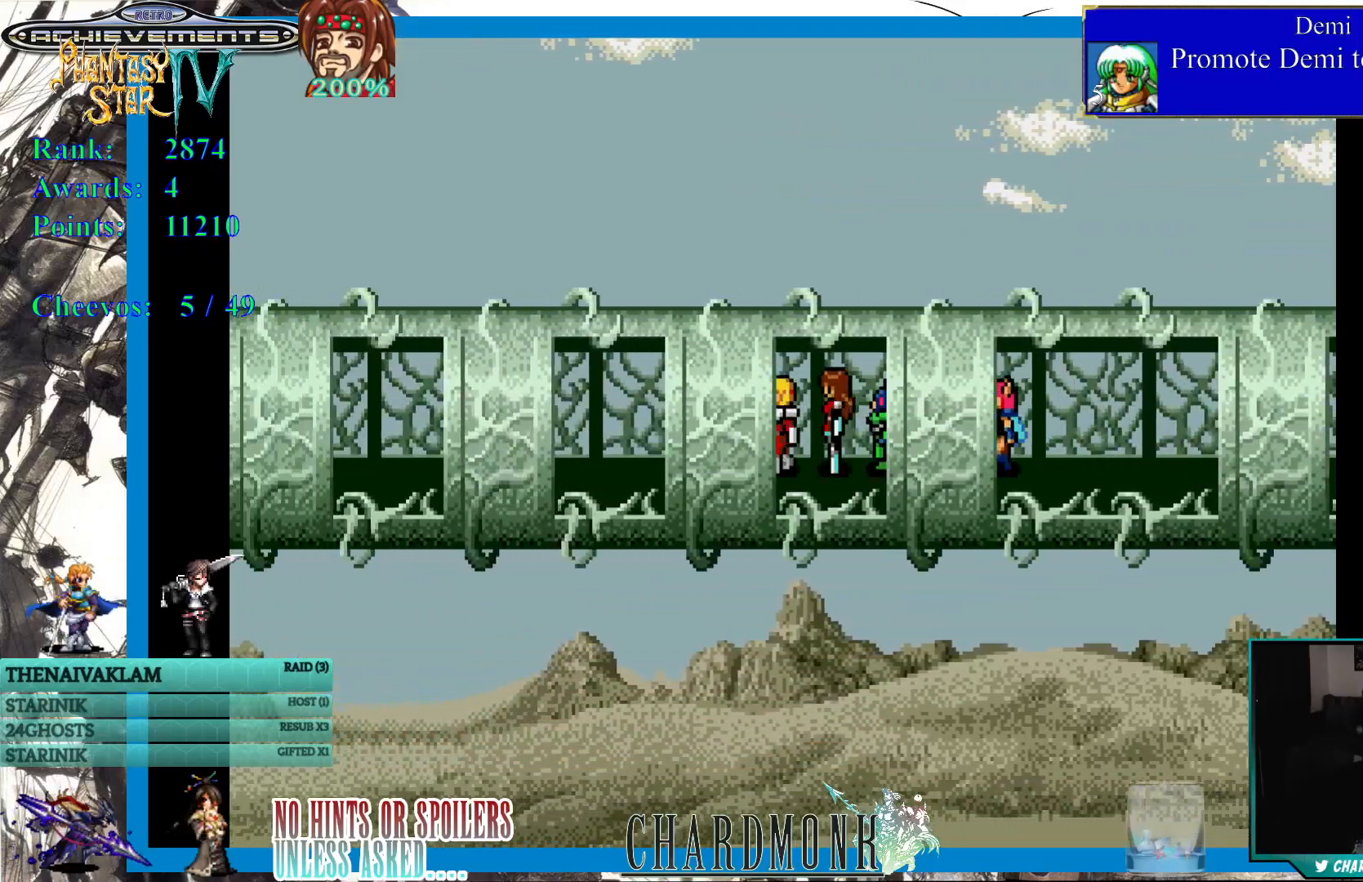
{"buttons": ["DPAD_LEFT"], "left_stick": "center", "right_stick": "center", "events": []}
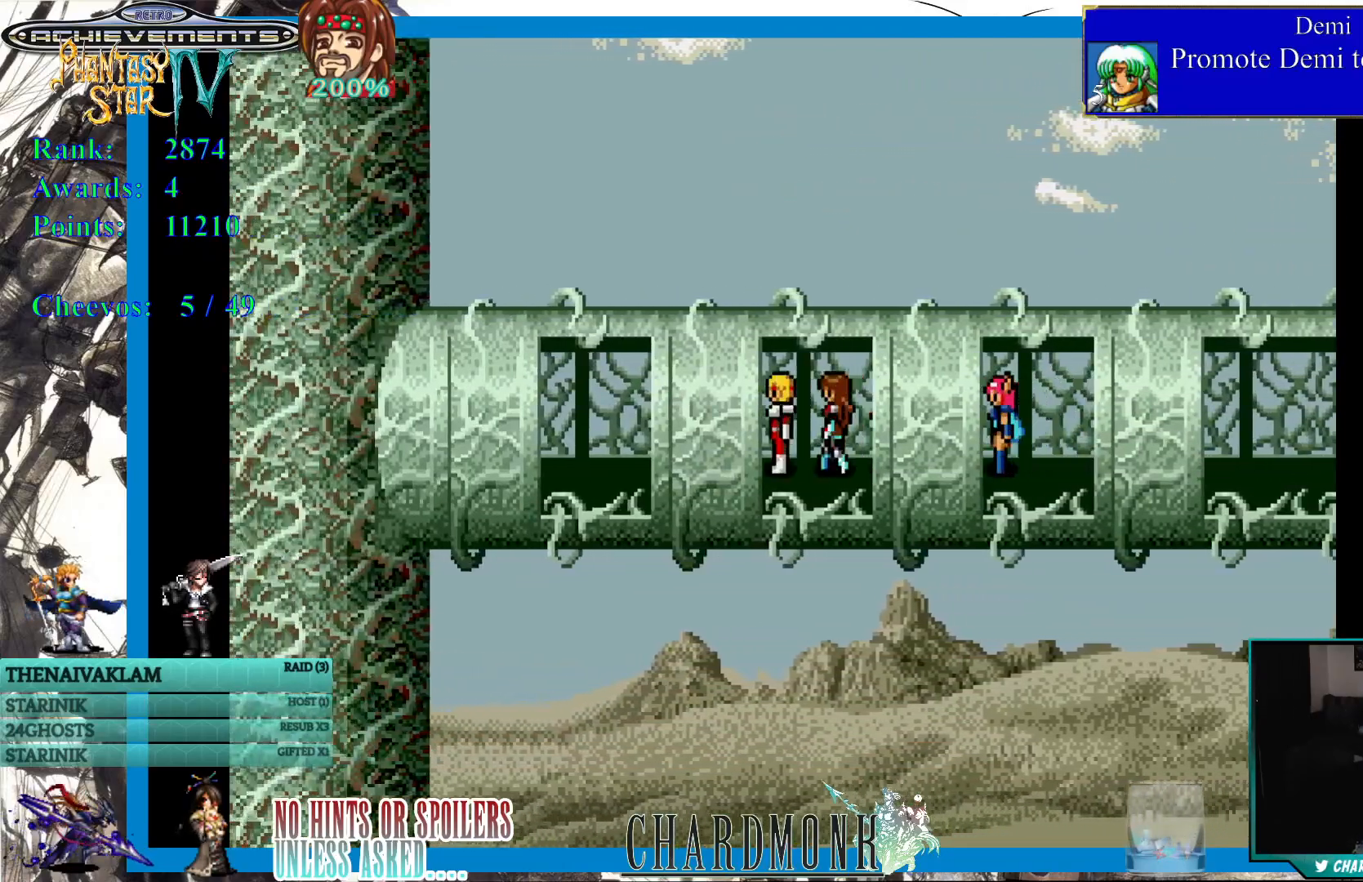
{"buttons": ["DPAD_LEFT"], "left_stick": "center", "right_stick": "center", "events": []}
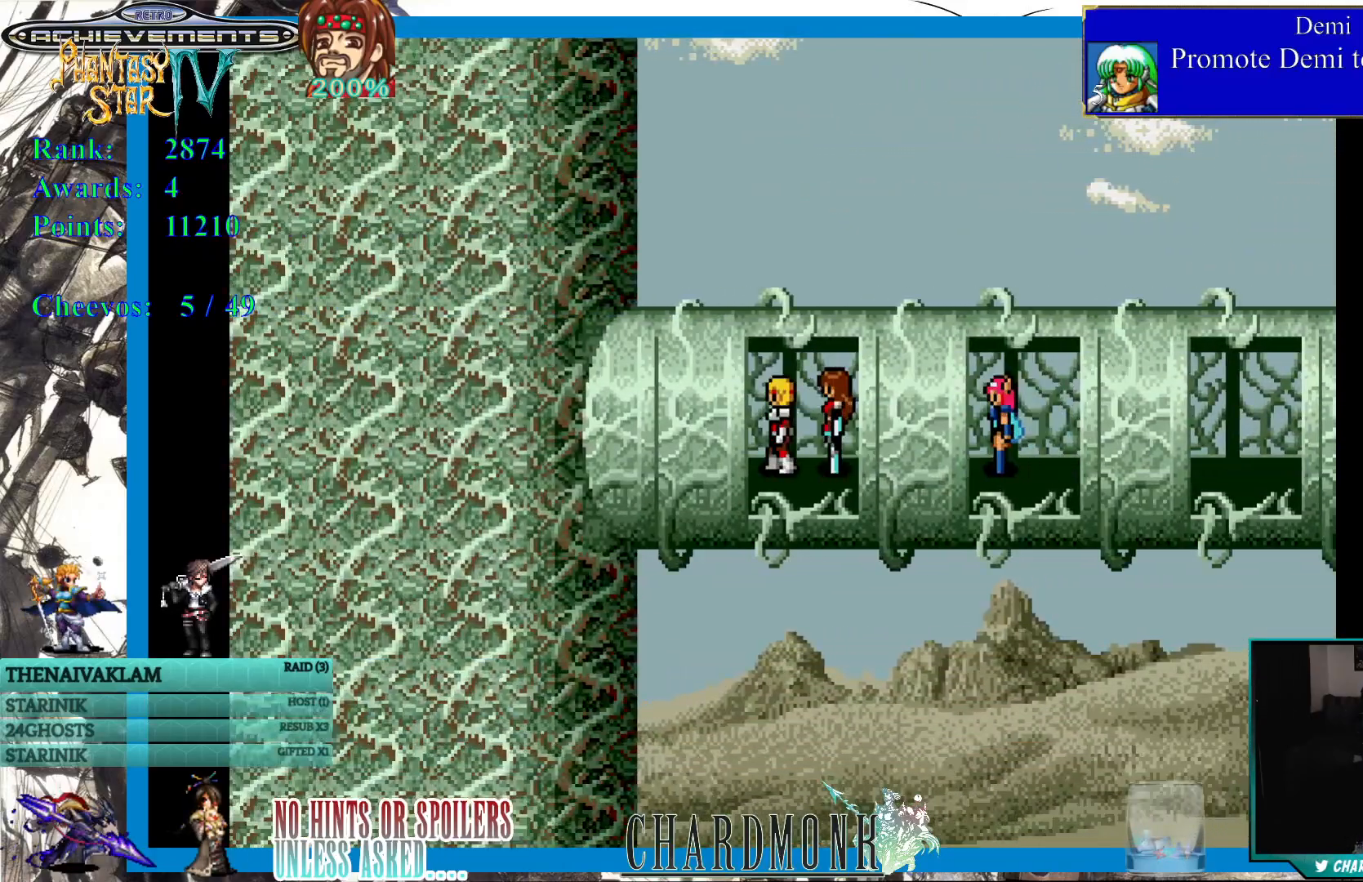
{"buttons": ["DPAD_LEFT"], "left_stick": "center", "right_stick": "center", "events": []}
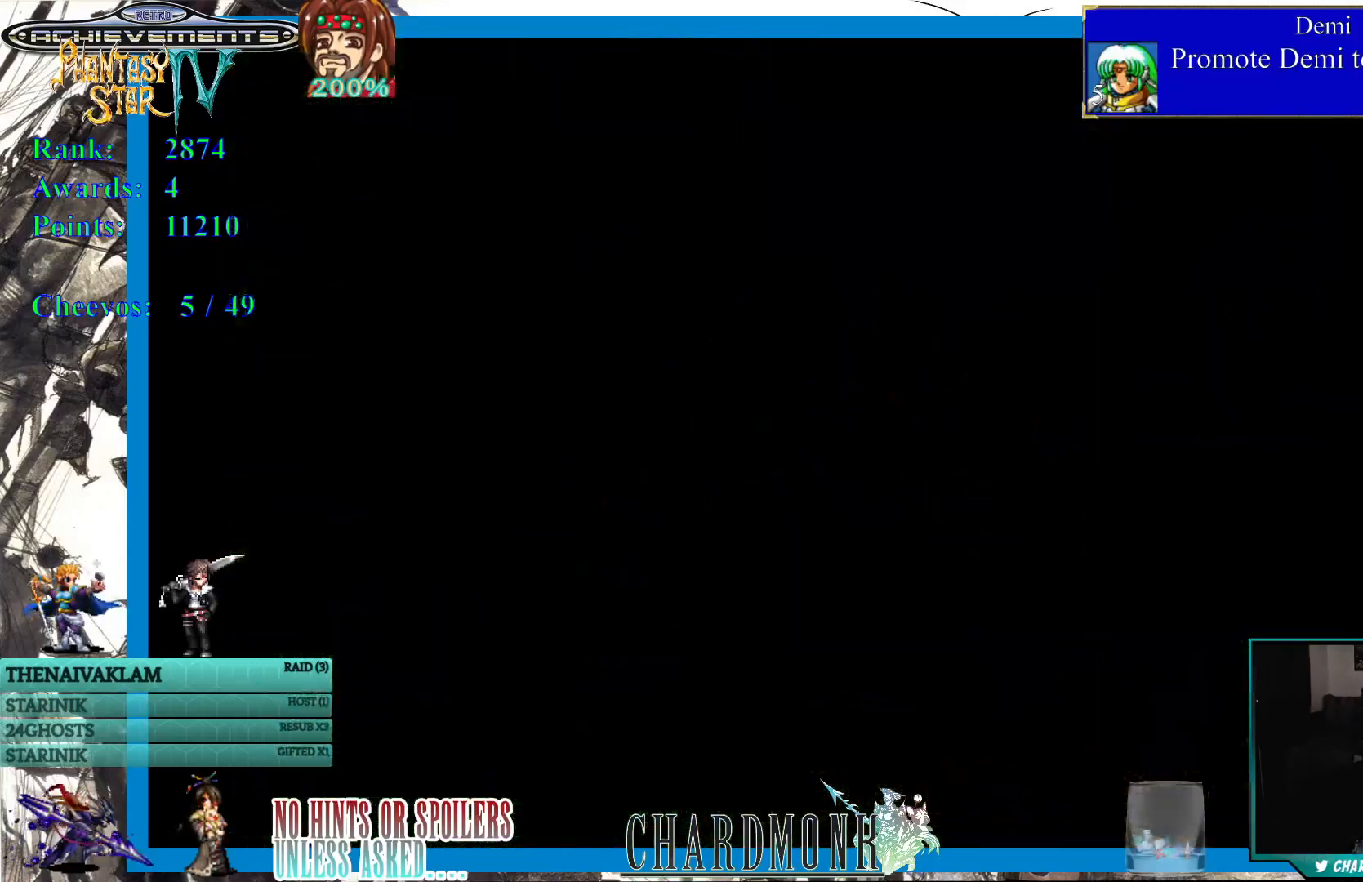
{"buttons": [], "left_stick": "center", "right_stick": "center", "events": [[83, "DPAD_LEFT", "up"]]}
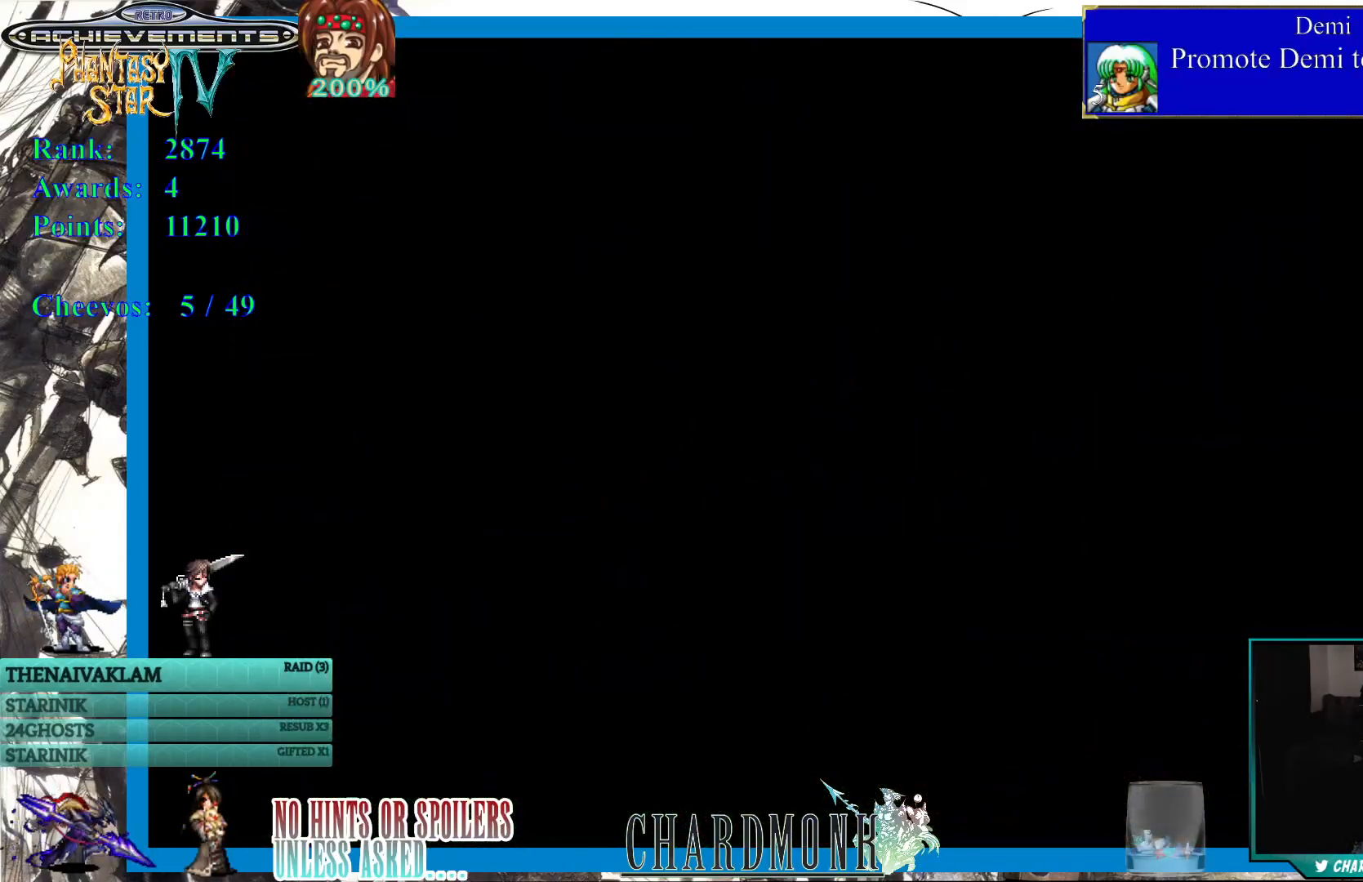
{"buttons": [], "left_stick": "center", "right_stick": "center", "events": []}
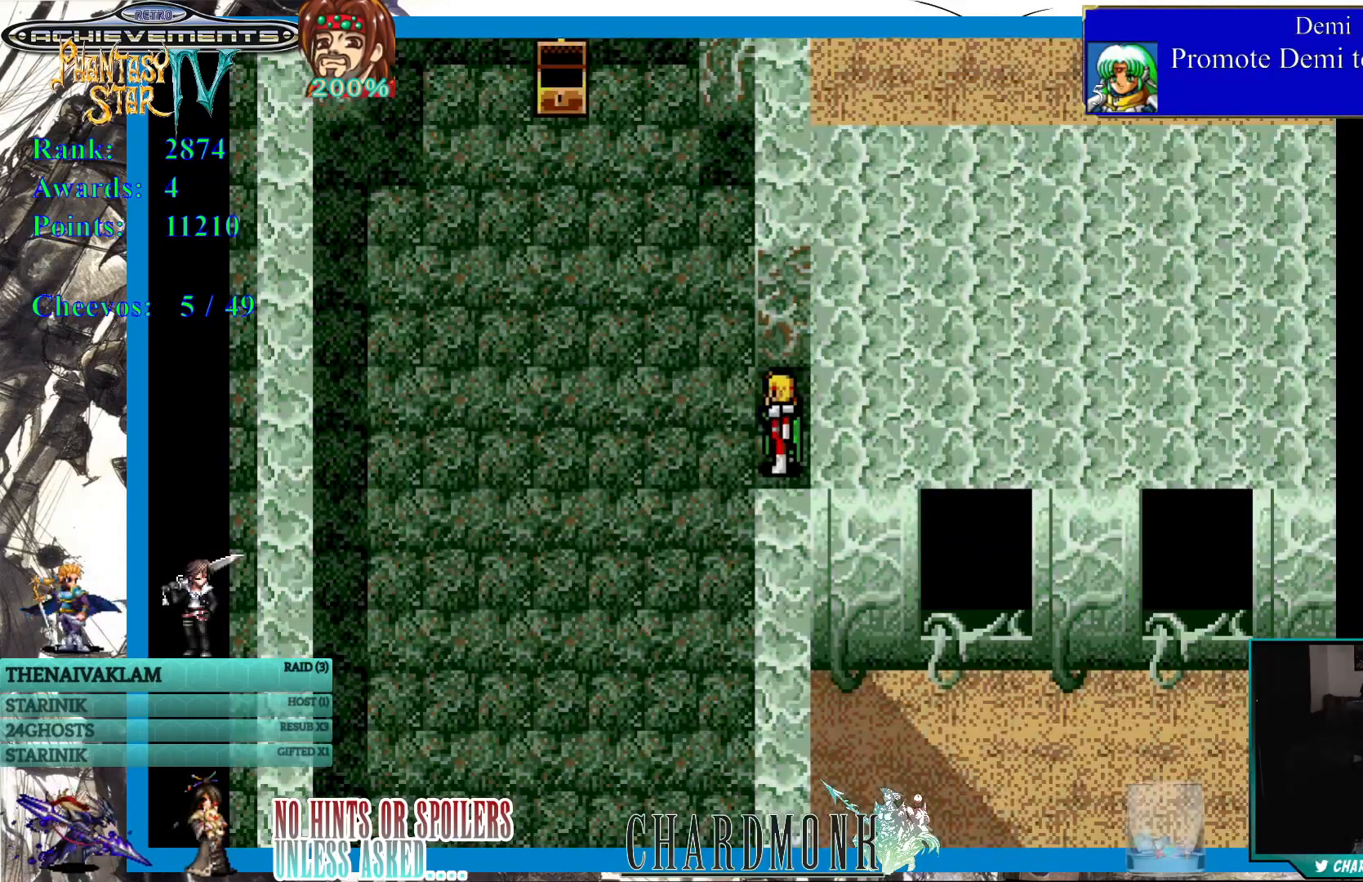
{"buttons": [], "left_stick": "center", "right_stick": "center", "events": [[100, "SQUARE", "down"], [250, "SQUARE", "up"]]}
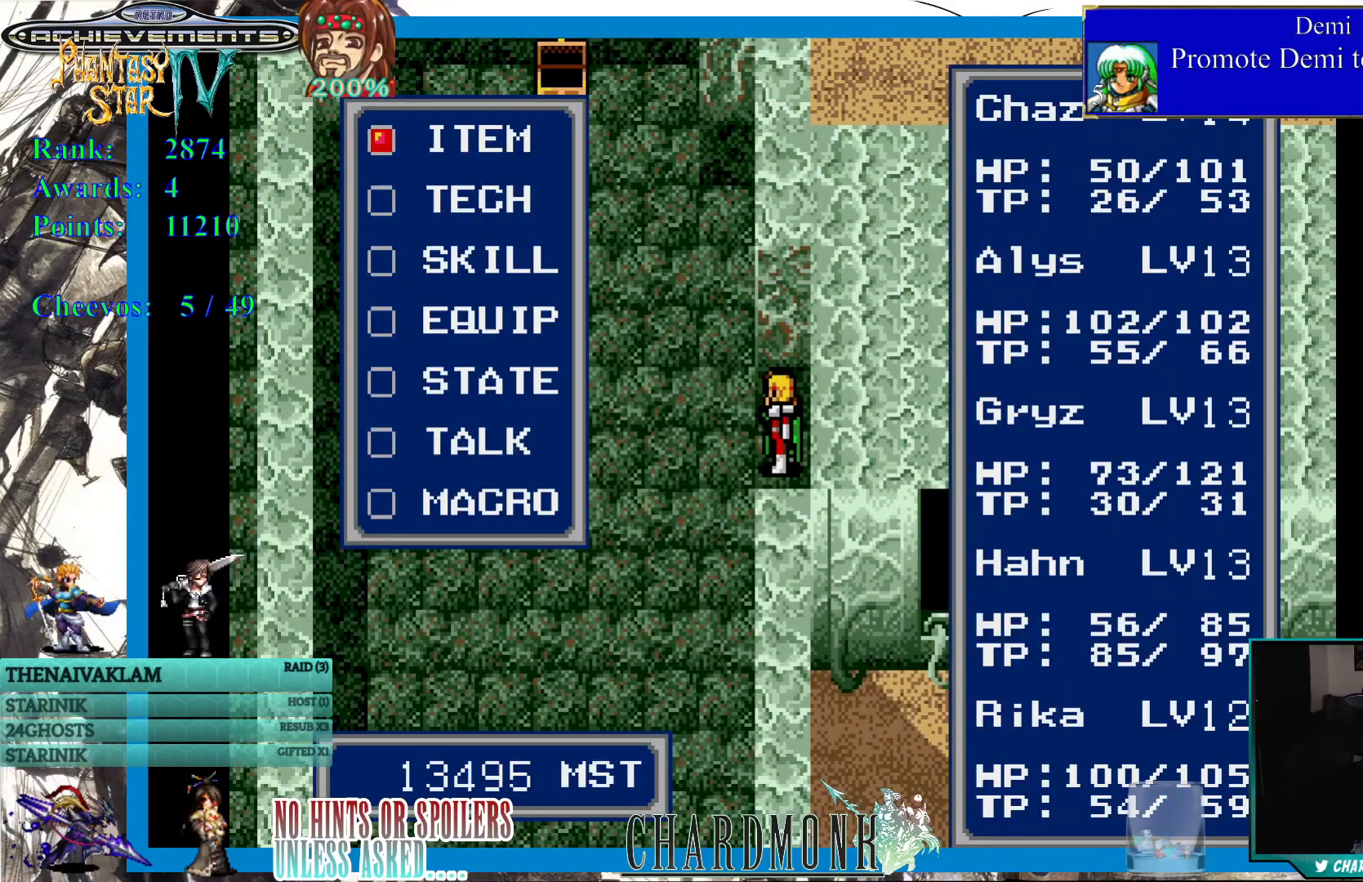
{"buttons": ["DPAD_DOWN"], "left_stick": "center", "right_stick": "center", "events": [[483, "DPAD_DOWN", "down"]]}
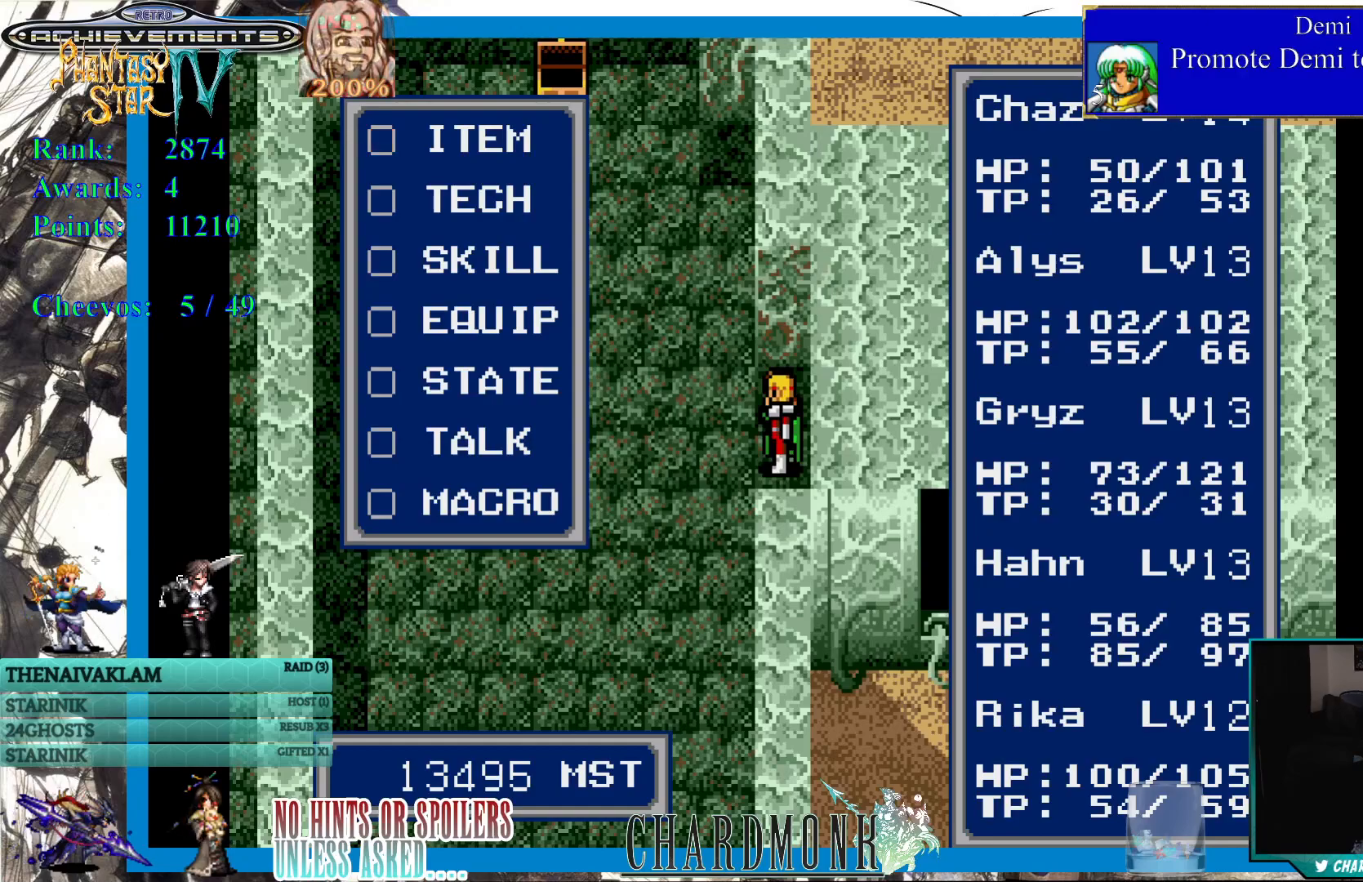
{"buttons": [], "left_stick": "center", "right_stick": "center", "events": [[67, "DPAD_DOWN", "up"]]}
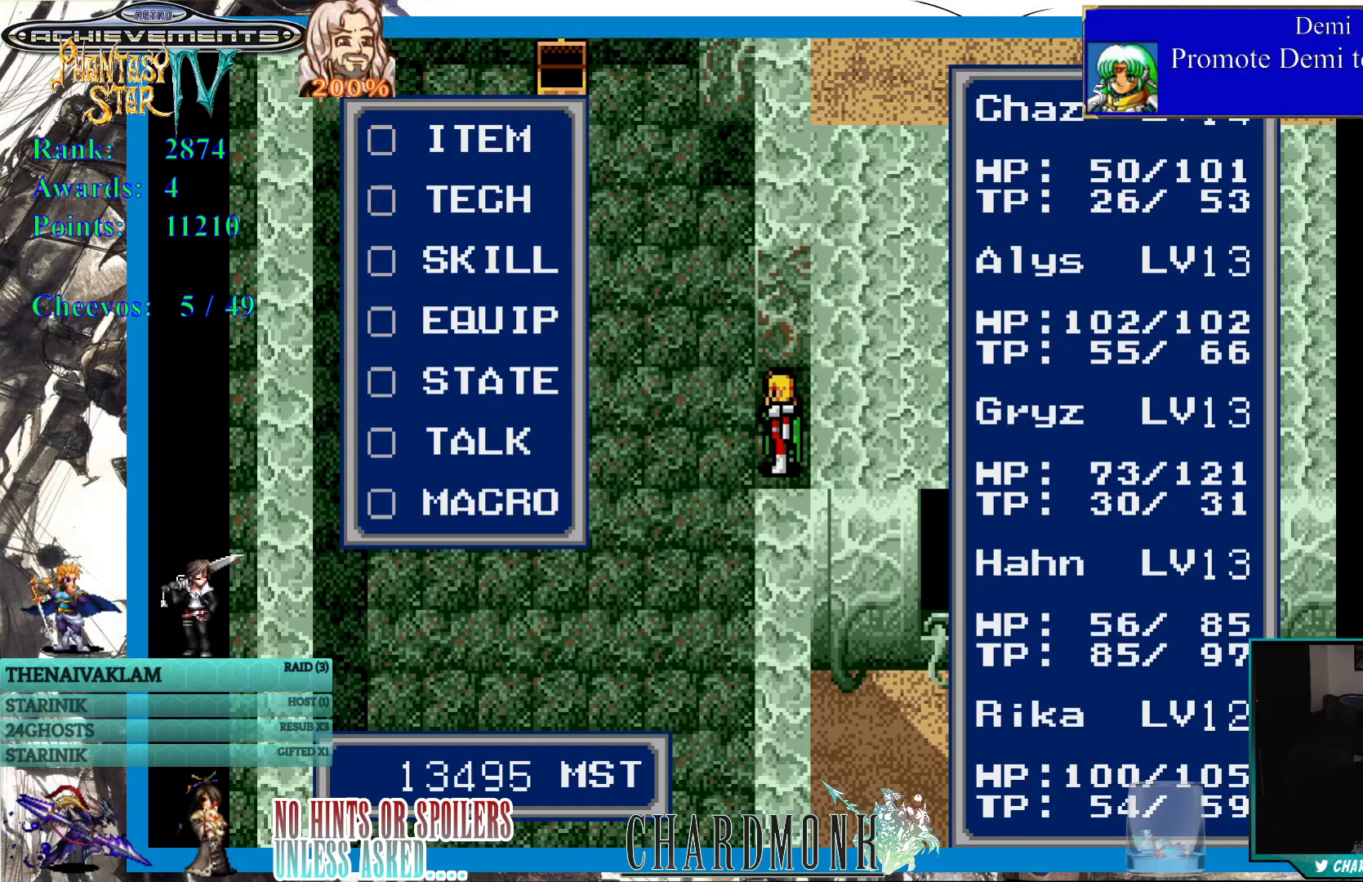
{"buttons": [], "left_stick": "center", "right_stick": "center", "events": [[50, "DPAD_DOWN", "down"], [150, "DPAD_DOWN", "up"], [217, "DPAD_DOWN", "down"], [317, "DPAD_DOWN", "up"]]}
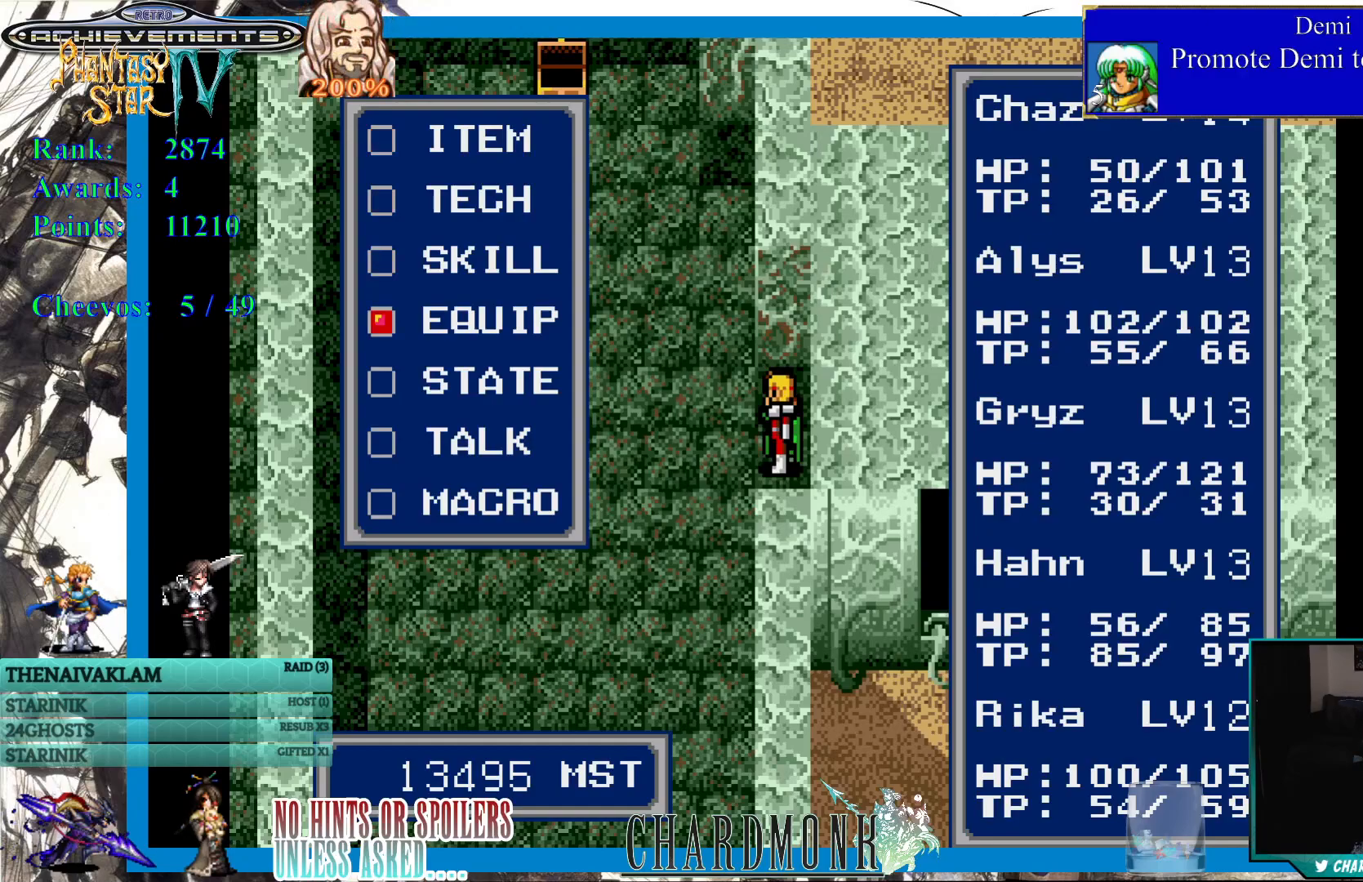
{"buttons": ["DPAD_UP"], "left_stick": "center", "right_stick": "center", "events": [[333, "DPAD_UP", "down"], [417, "DPAD_UP", "up"], [500, "DPAD_UP", "down"]]}
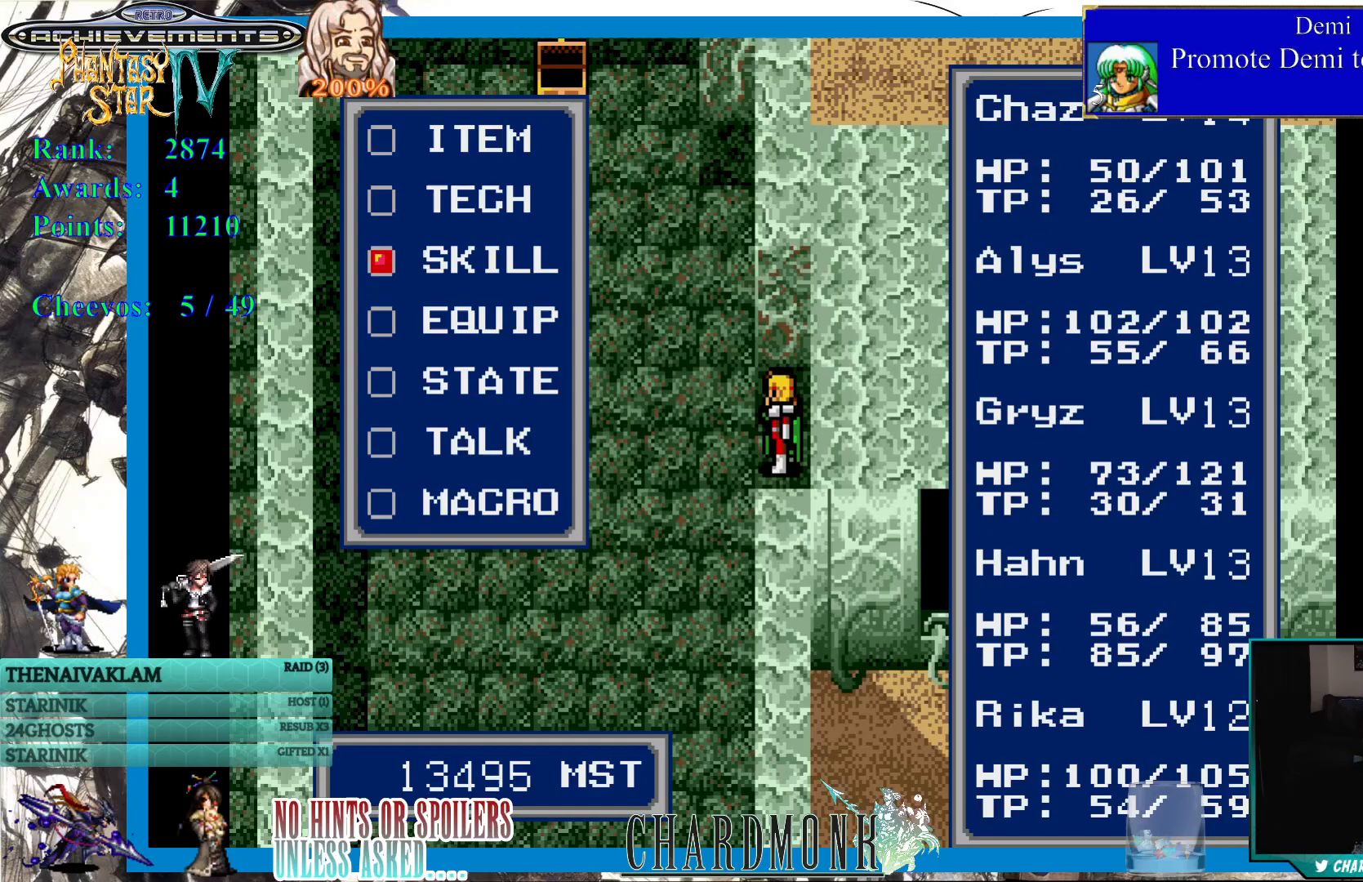
{"buttons": [], "left_stick": "center", "right_stick": "center", "events": [[100, "DPAD_UP", "up"], [350, "DPAD_DOWN", "down"], [417, "DPAD_DOWN", "up"]]}
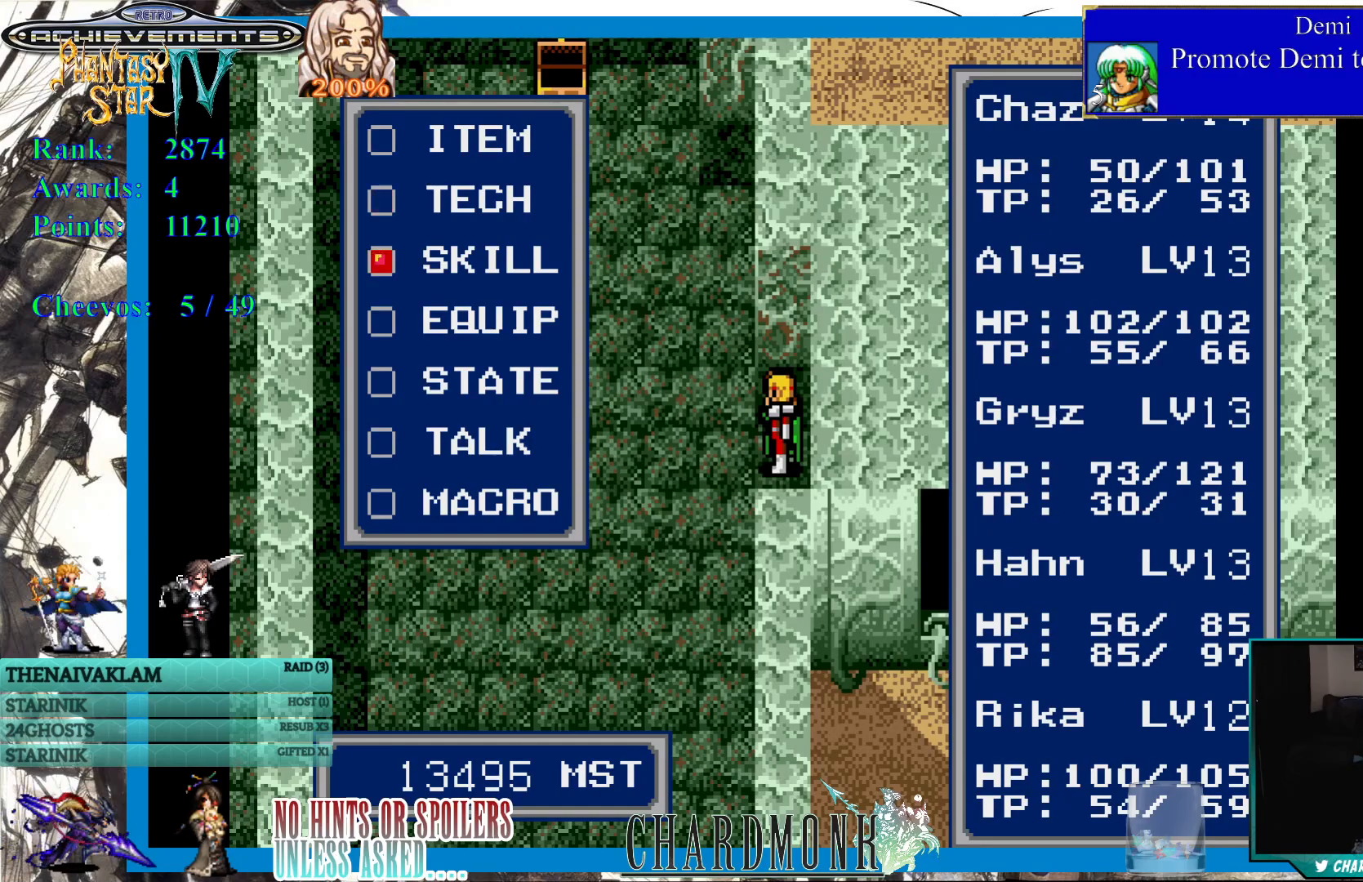
{"buttons": [], "left_stick": "center", "right_stick": "center", "events": [[200, "DPAD_UP", "down"], [300, "DPAD_UP", "up"], [417, "DPAD_DOWN", "down"], [483, "DPAD_DOWN", "up"]]}
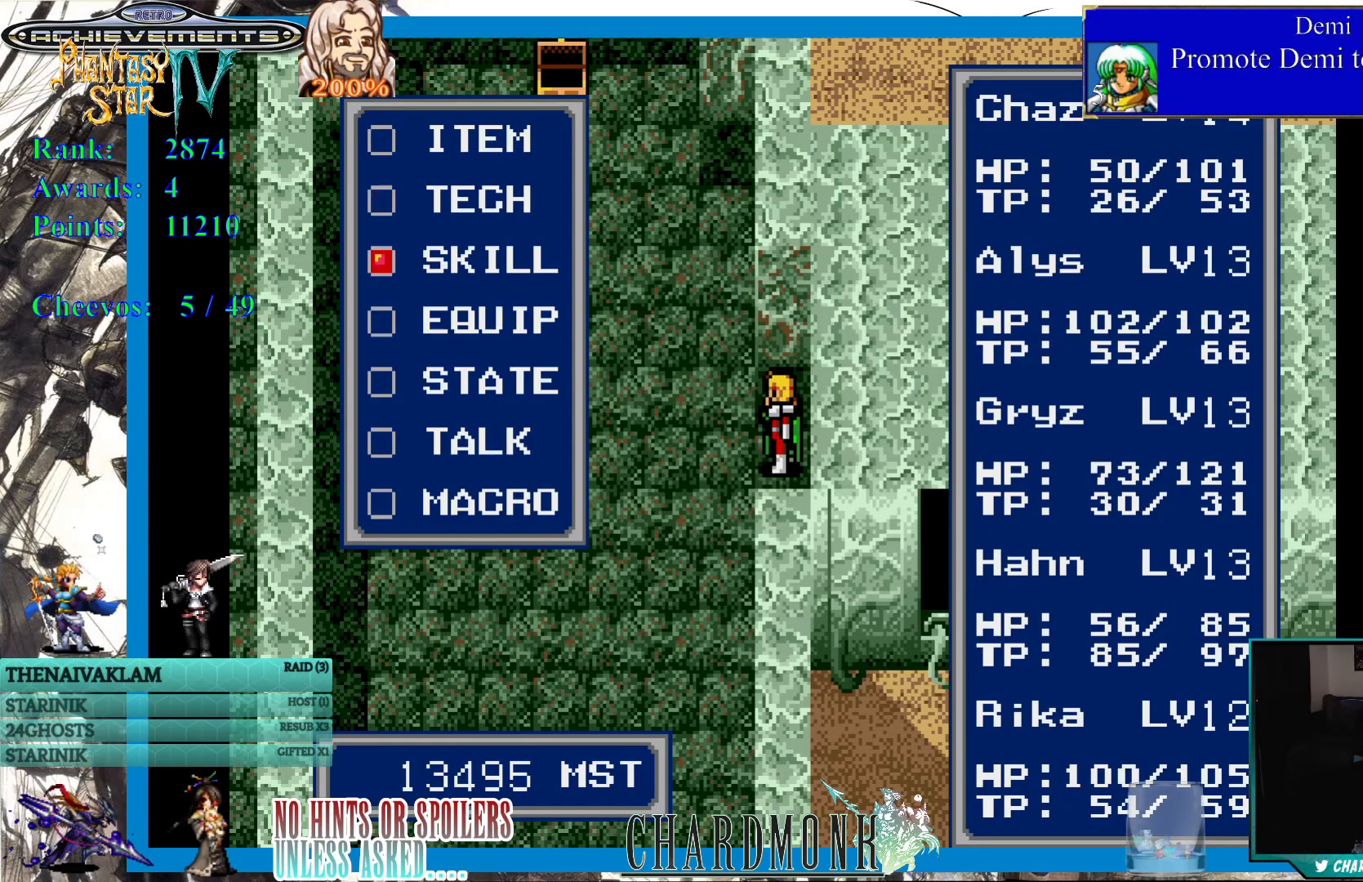
{"buttons": [], "left_stick": "center", "right_stick": "center", "events": [[83, "CIRCLE", "down"], [183, "CIRCLE", "up"]]}
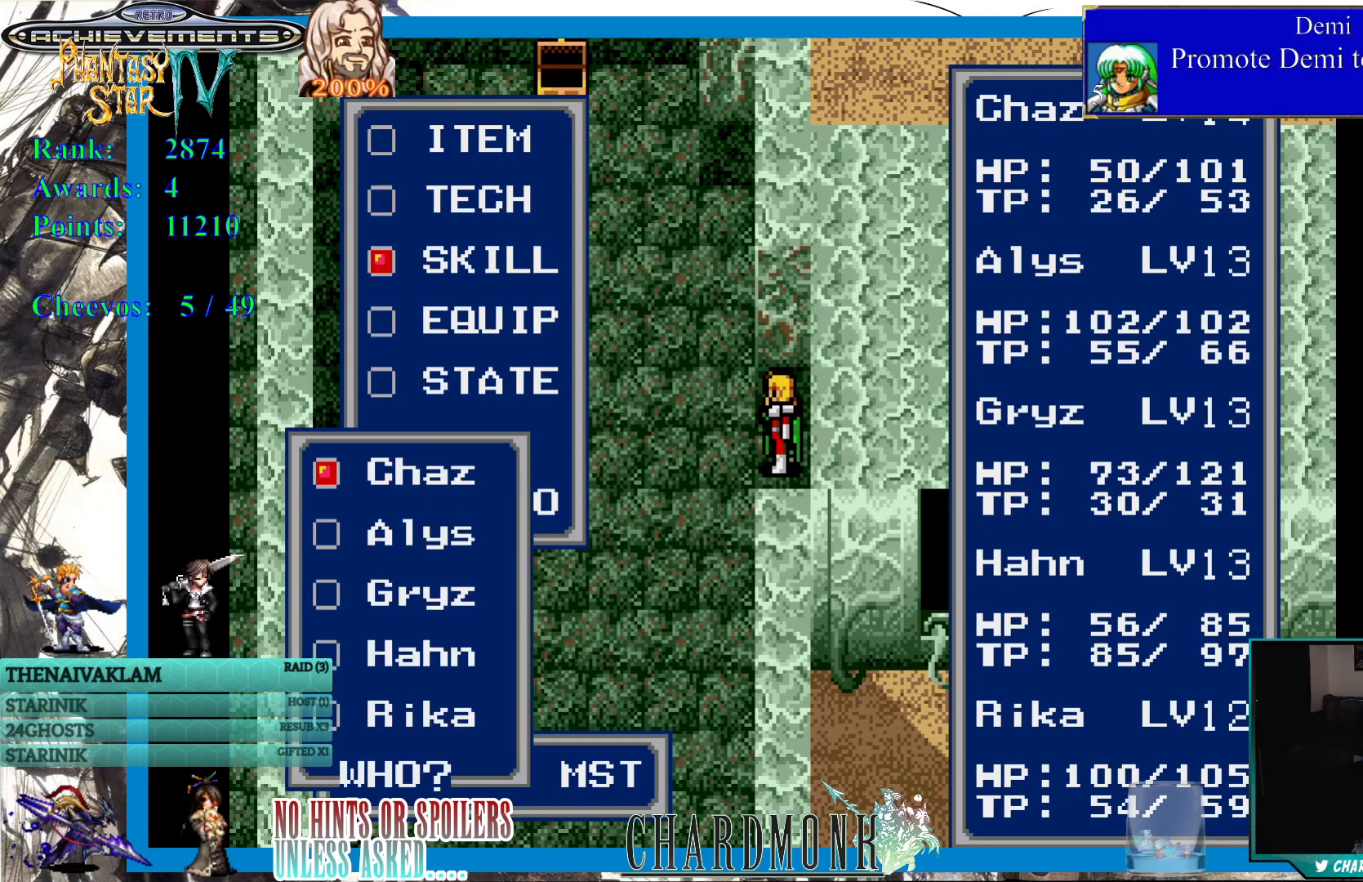
{"buttons": [], "left_stick": "center", "right_stick": "center", "events": []}
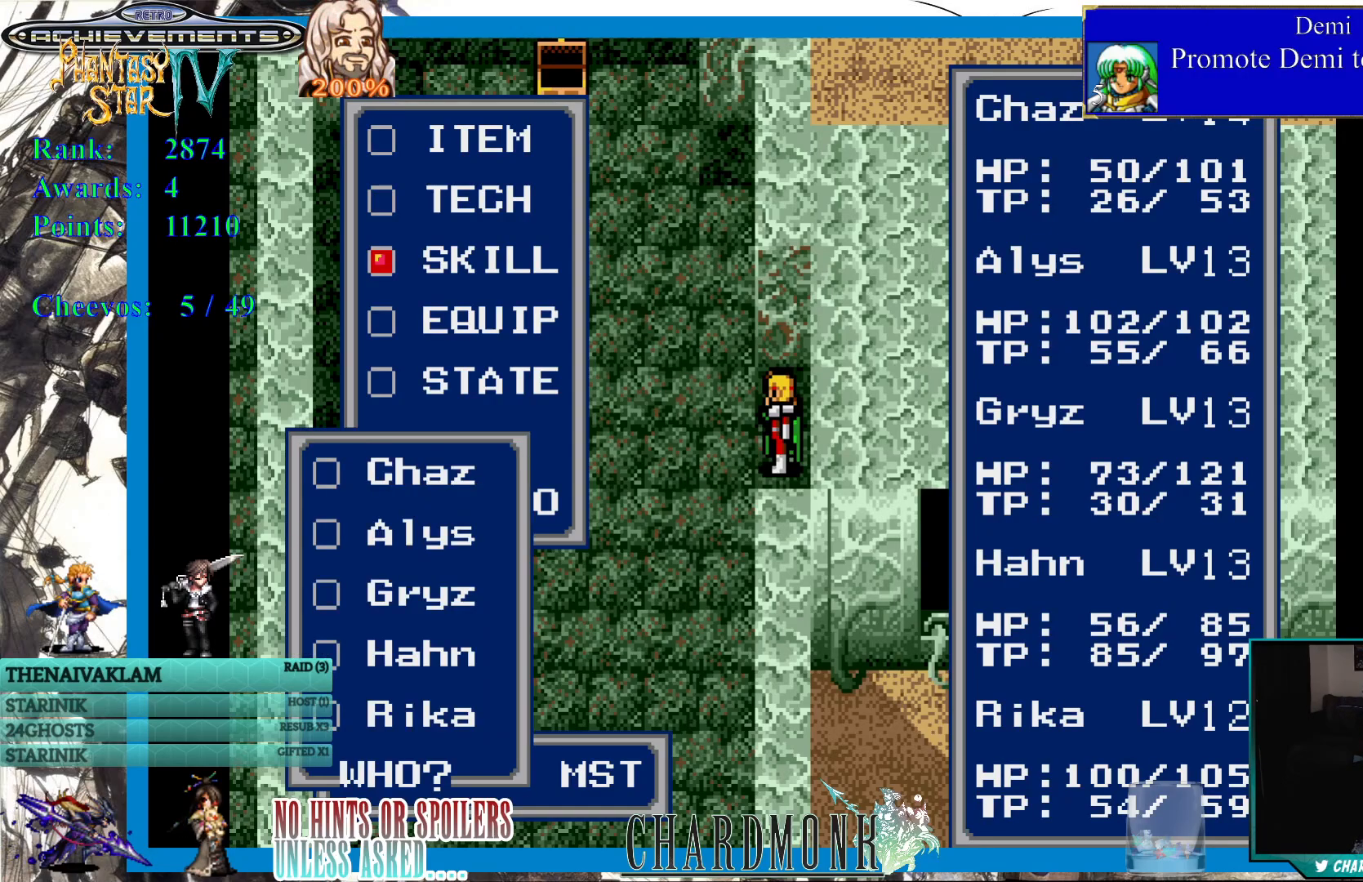
{"buttons": ["CIRCLE"], "left_stick": "center", "right_stick": "center", "events": [[417, "CIRCLE", "down"]]}
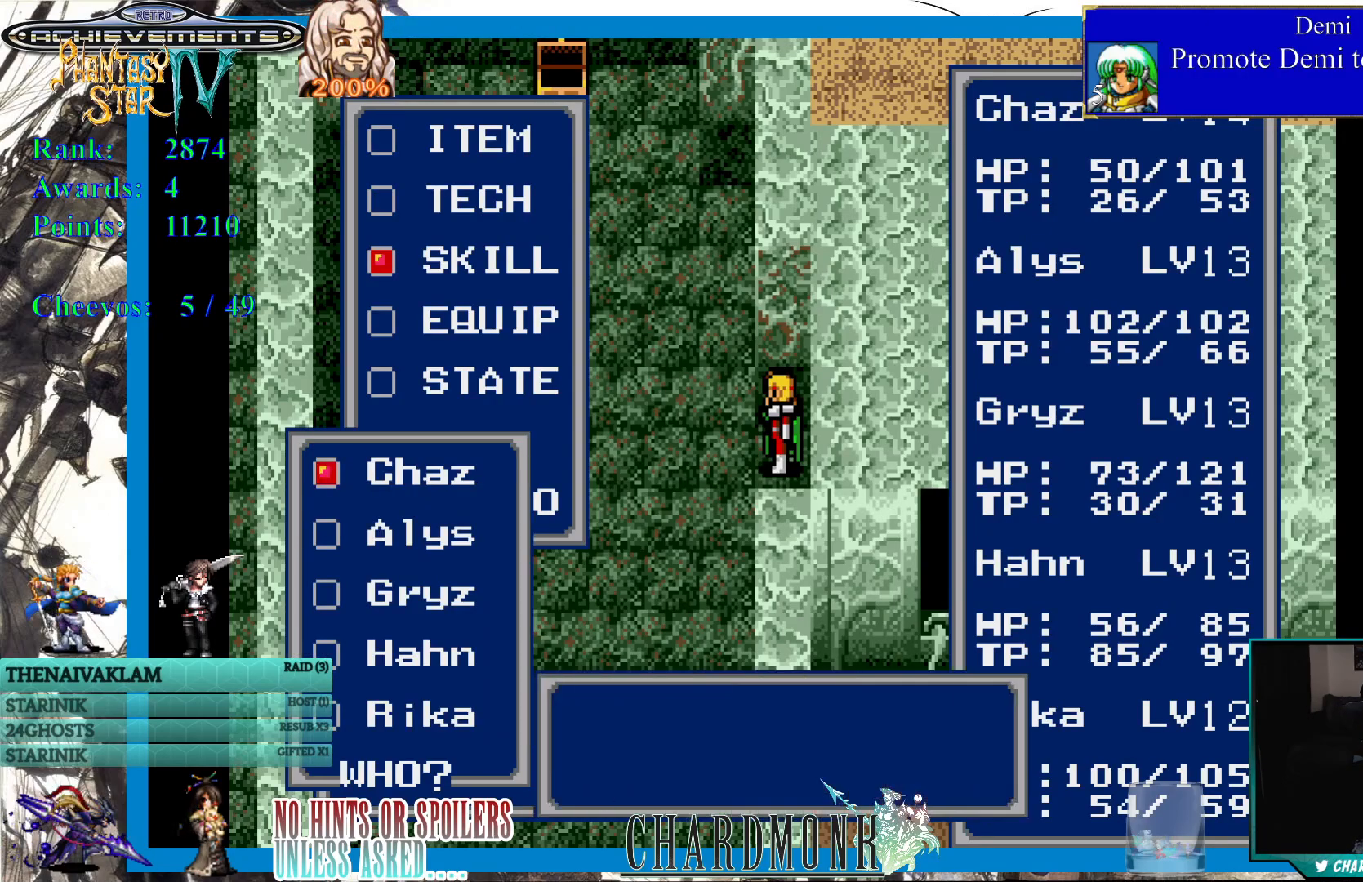
{"buttons": [], "left_stick": "center", "right_stick": "center", "events": [[33, "CIRCLE", "up"]]}
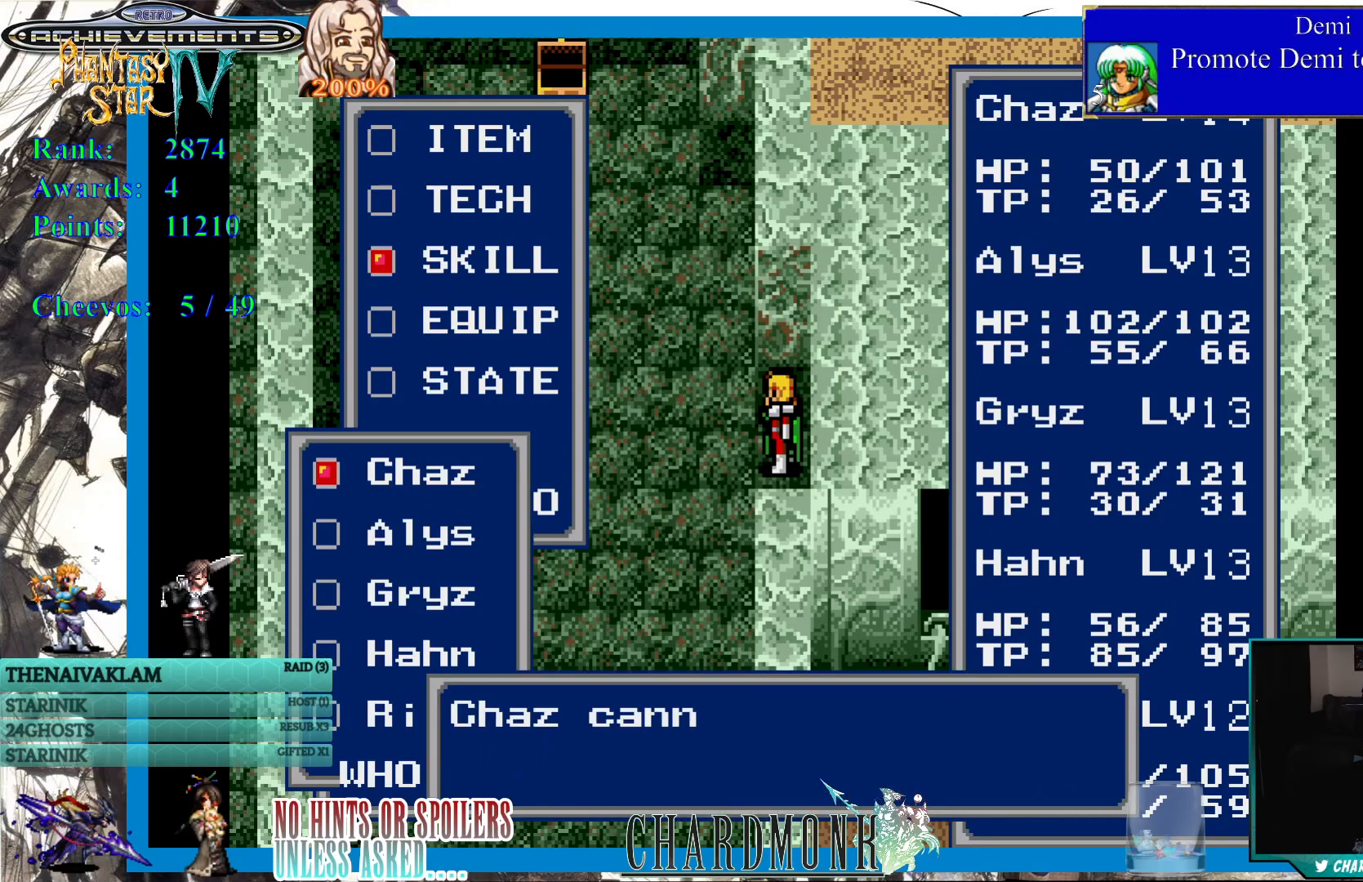
{"buttons": ["CIRCLE"], "left_stick": "center", "right_stick": "center", "events": [[50, "CIRCLE", "down"]]}
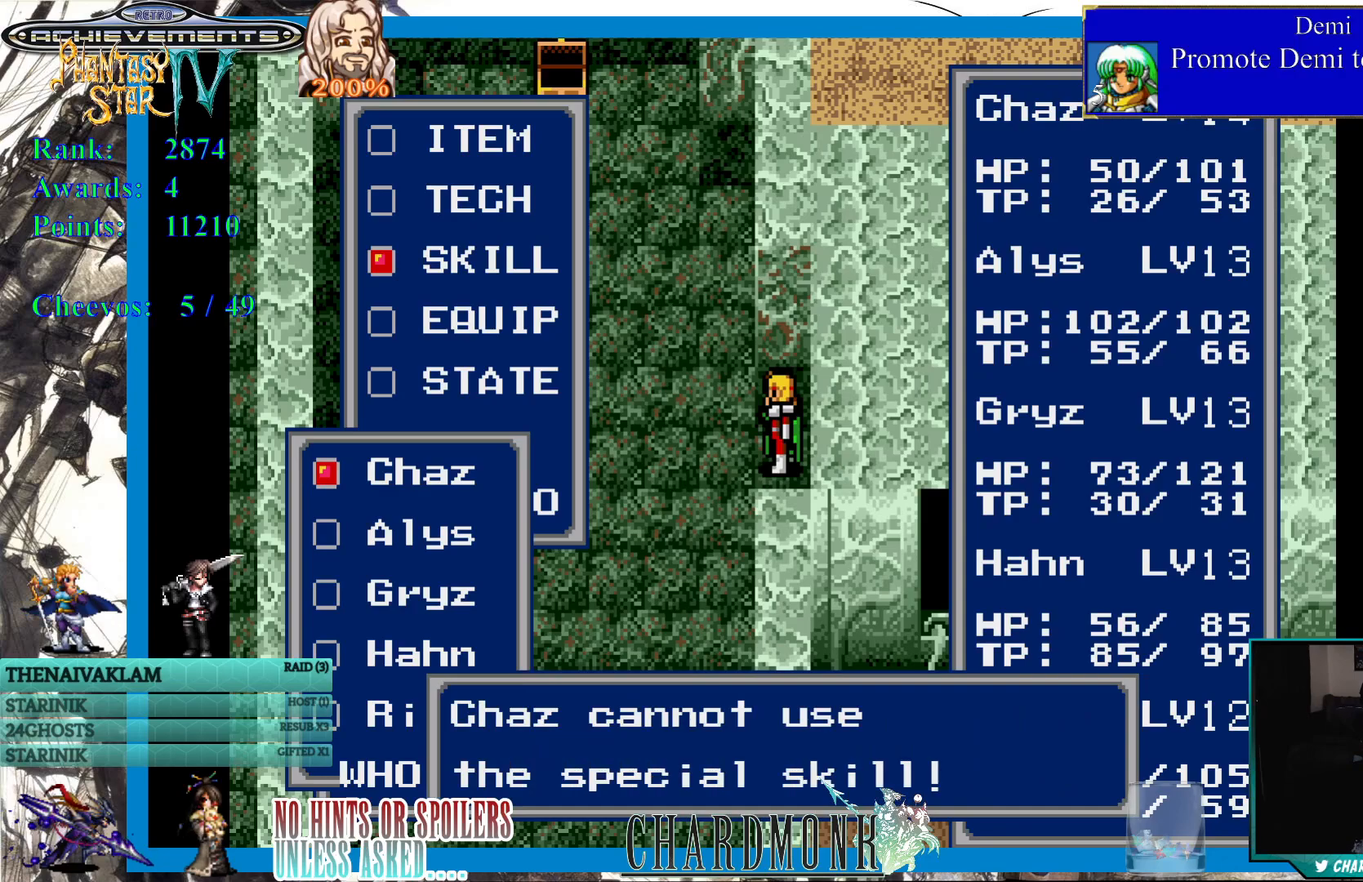
{"buttons": [], "left_stick": "center", "right_stick": "center", "events": [[50, "CIRCLE", "up"], [150, "CIRCLE", "down"], [283, "CIRCLE", "up"]]}
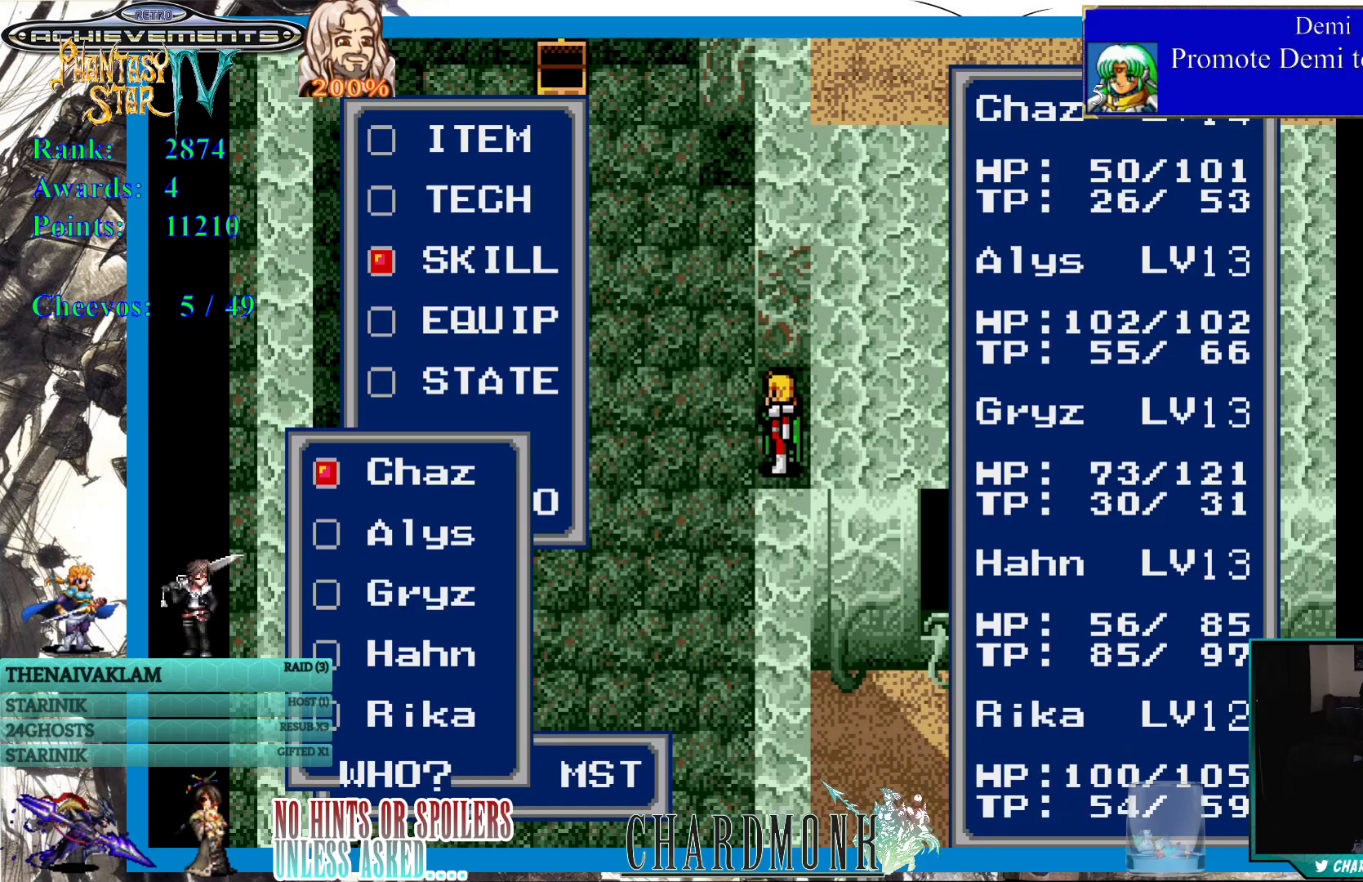
{"buttons": [], "left_stick": "center", "right_stick": "center", "events": []}